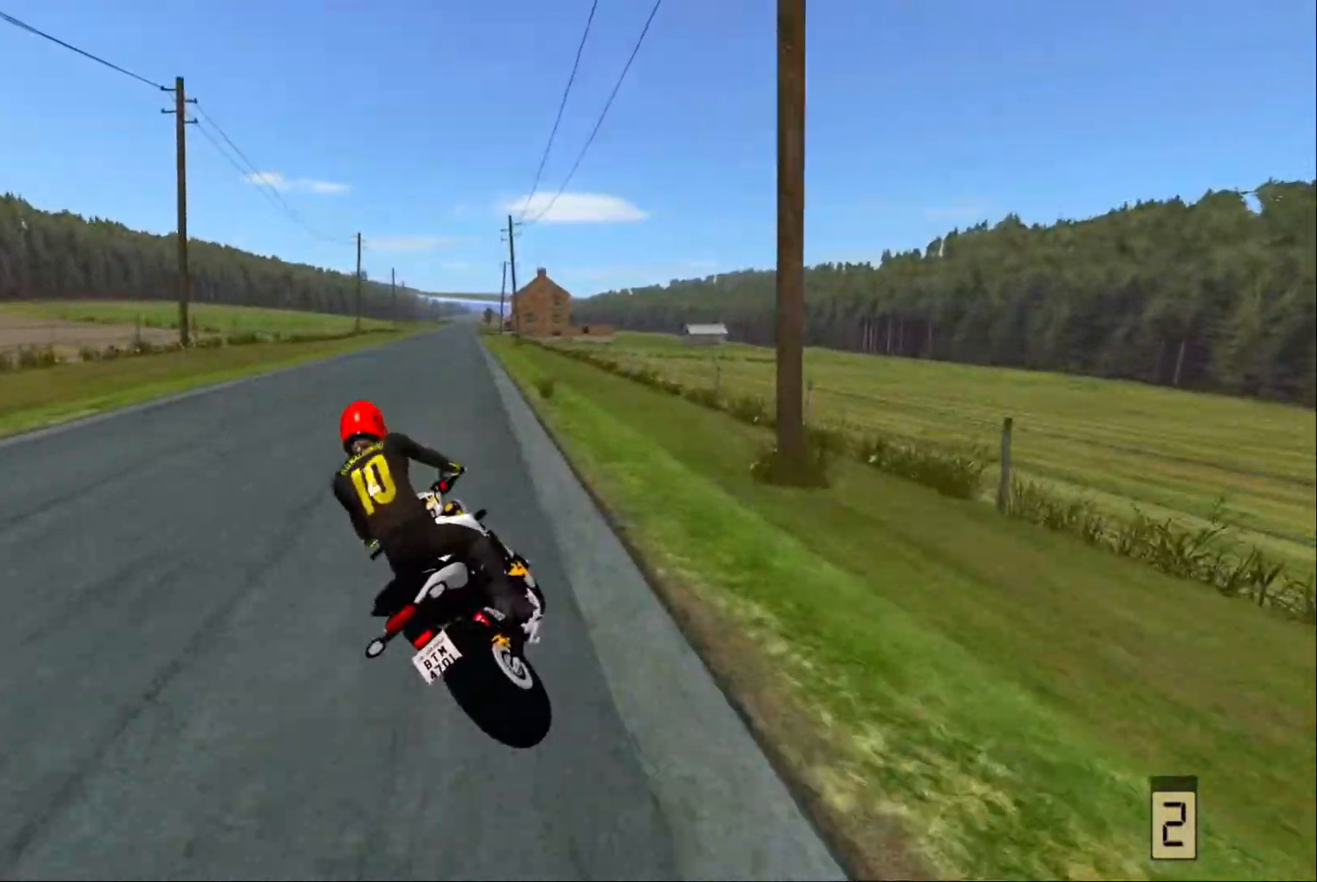
Gameplay with a controller (Xbox layout); each line is a JSON object with the inputs held at the frame after it. "events" lists button and stick changes between this image and that frame as [ms after this image, input, new state], when the widget could be followed in between.
{"buttons": [], "left_stick": "up-right", "right_stick": "center", "events": [[34, "R2", "down"], [134, "R2", "up"], [234, "R2", "down"], [334, "R2", "up"], [450, "left_stick", "up-right"]]}
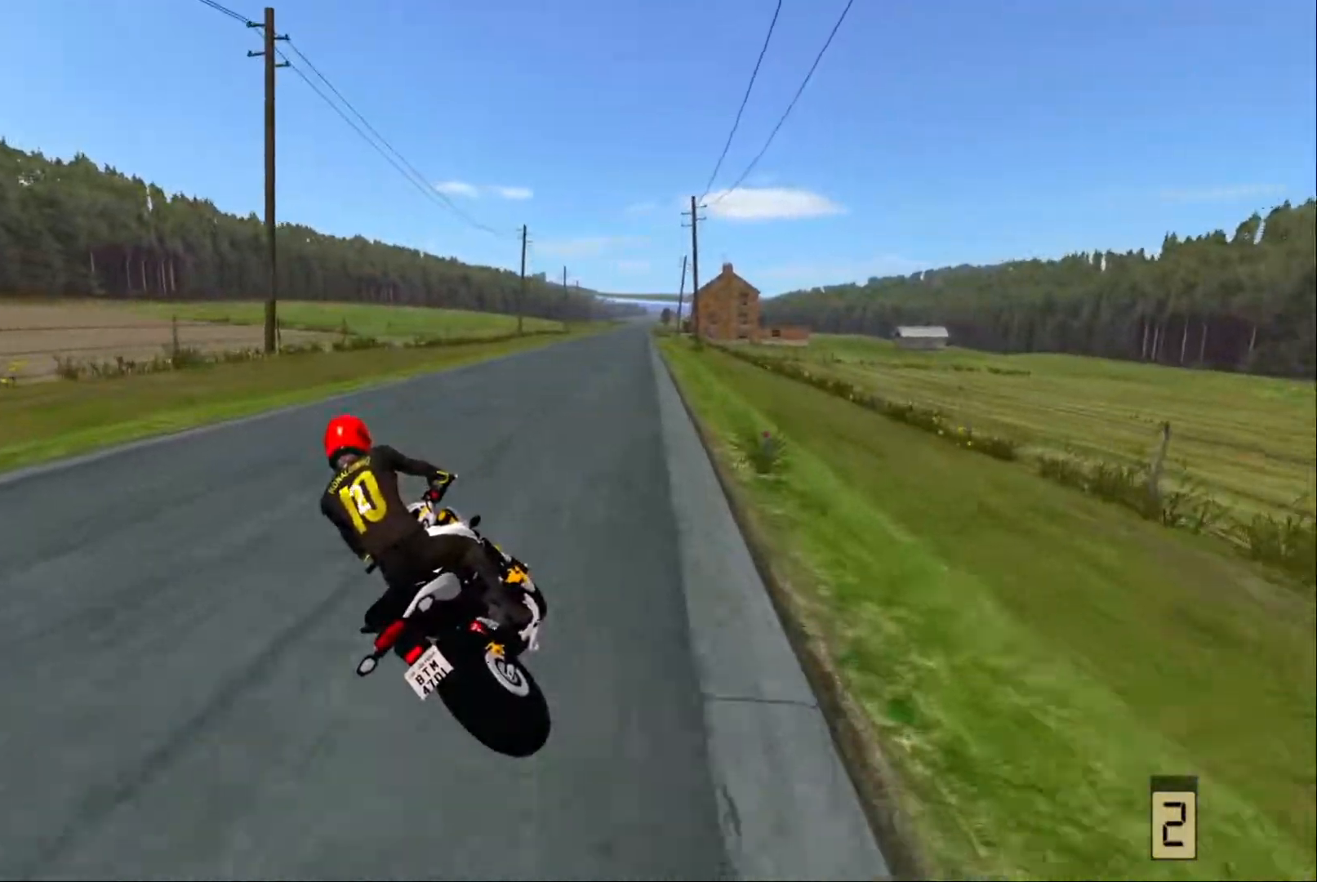
{"buttons": [], "left_stick": "right", "right_stick": "center", "events": [[50, "left_stick", "right"]]}
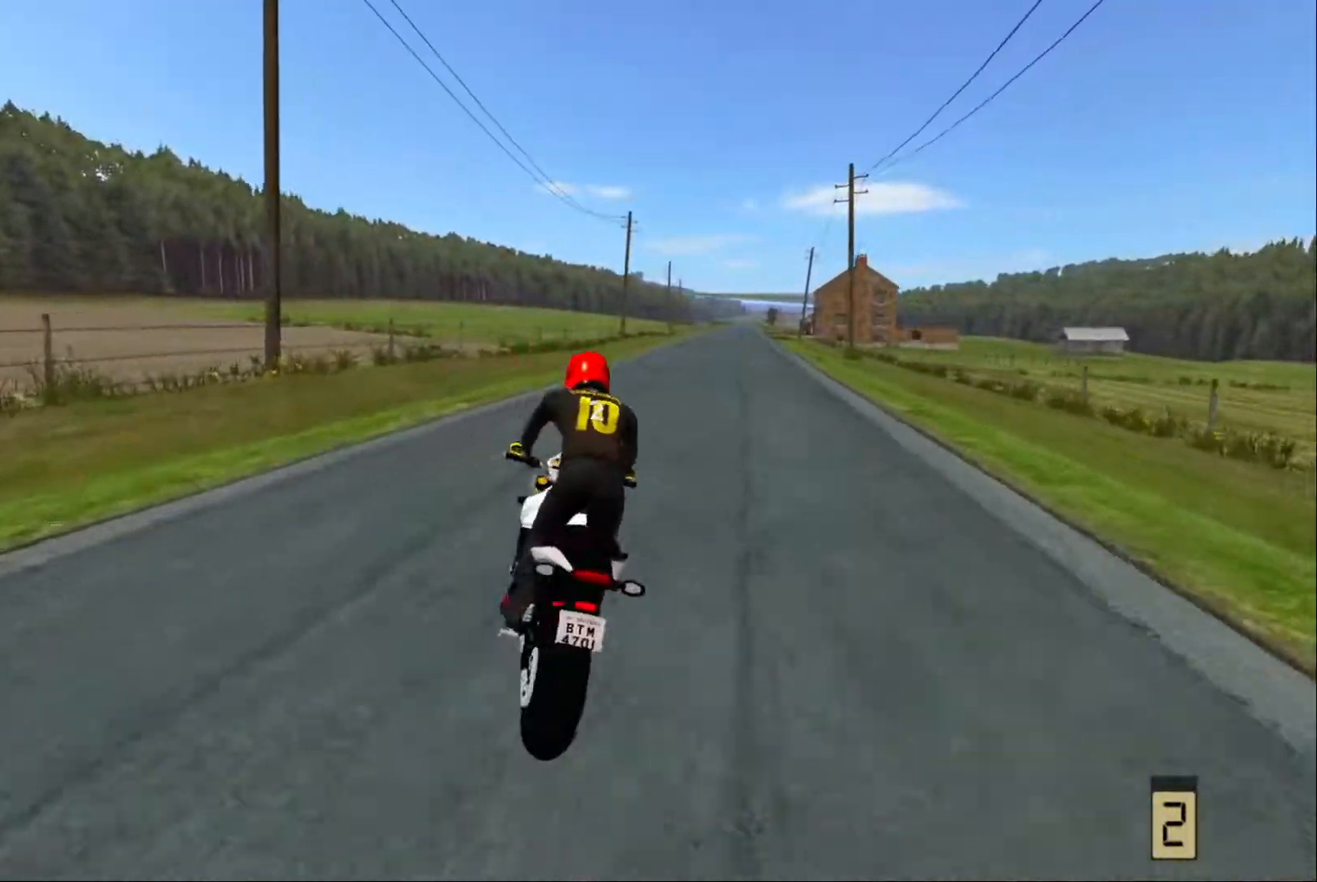
{"buttons": ["R2"], "left_stick": "right", "right_stick": "center", "events": [[167, "R2", "down"]]}
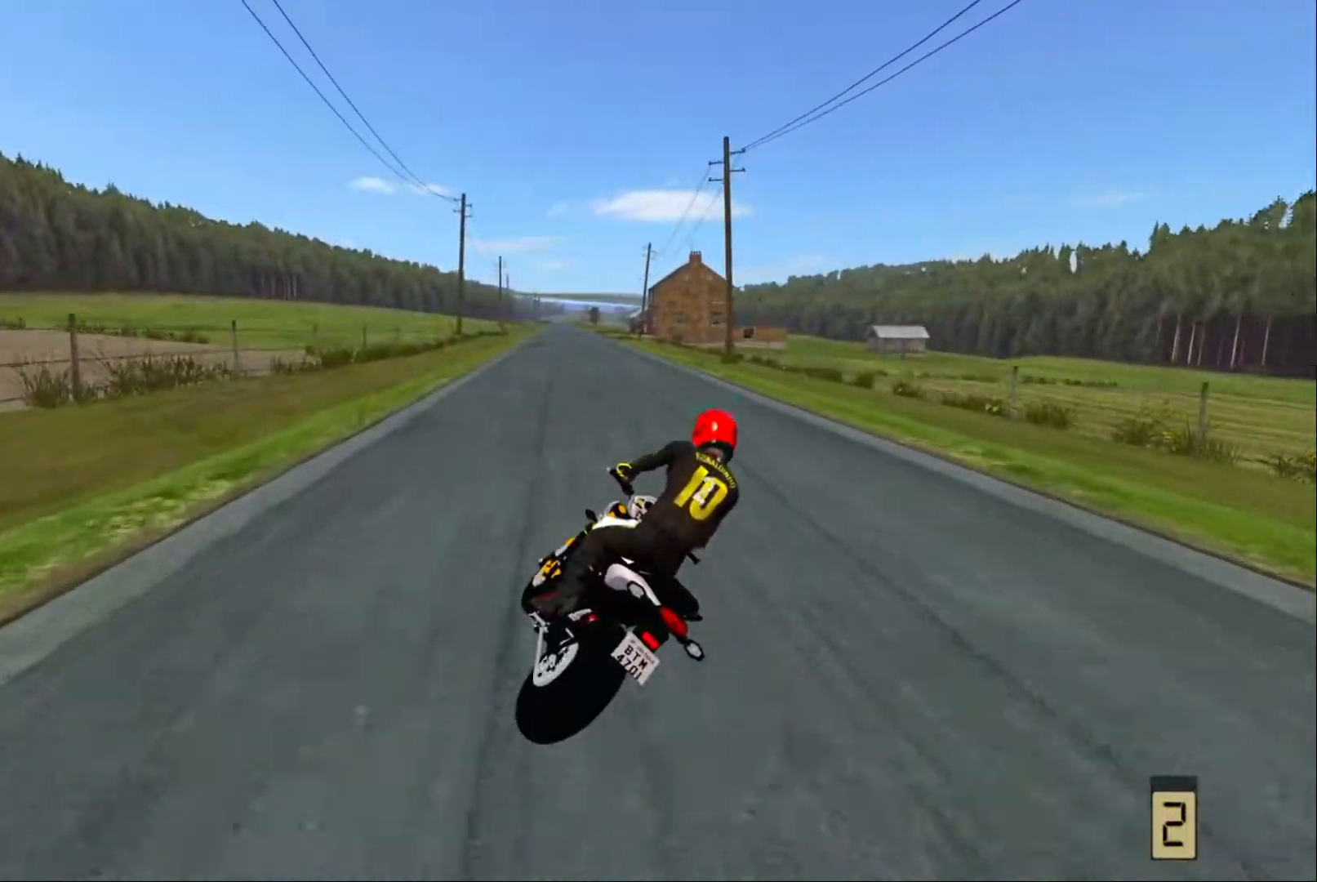
{"buttons": [], "left_stick": "left", "right_stick": "center", "events": [[50, "left_stick", "center"], [150, "left_stick", "left"], [184, "R2", "up"]]}
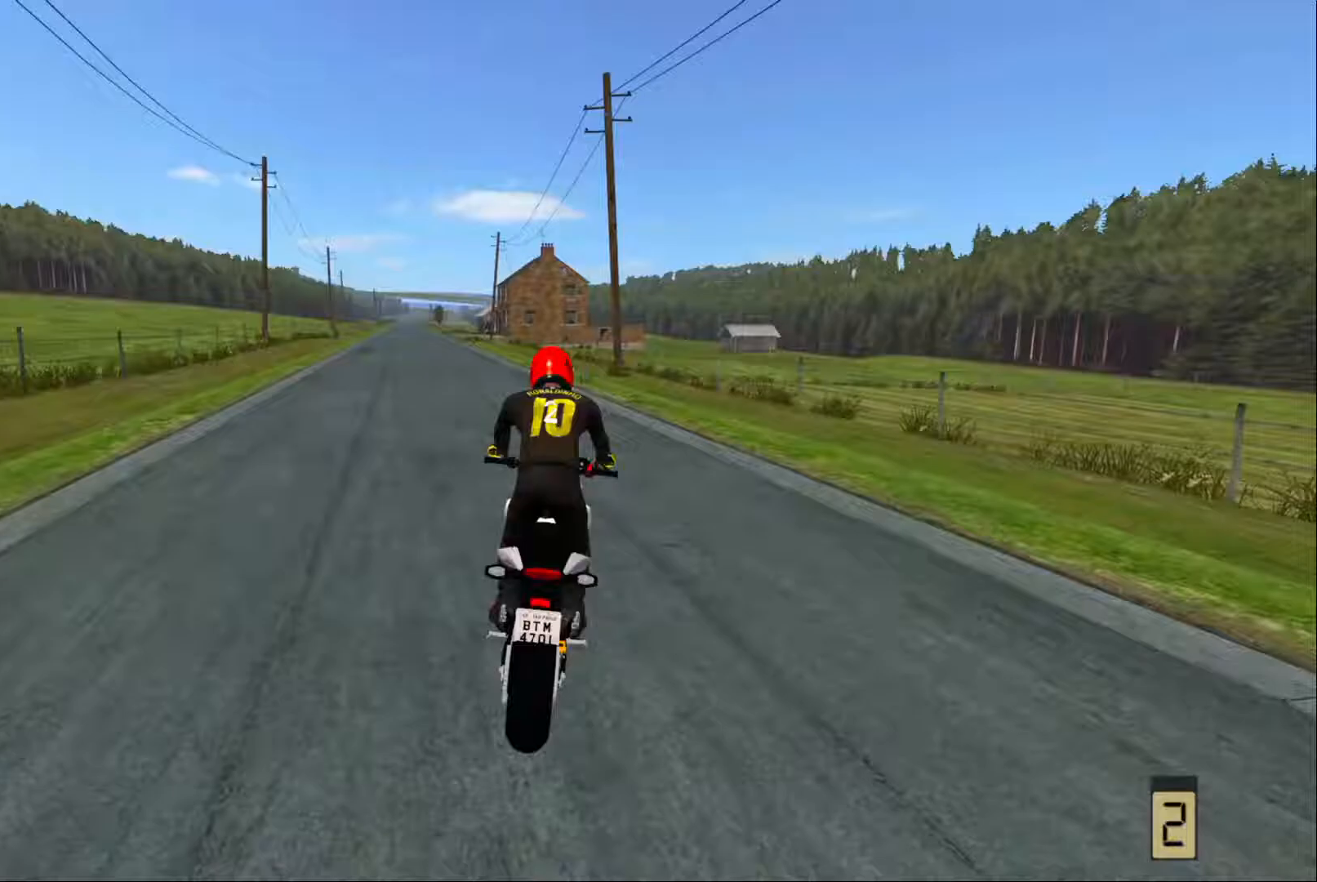
{"buttons": ["R2"], "left_stick": "up-left", "right_stick": "center", "events": [[333, "R2", "down"], [500, "left_stick", "up-left"]]}
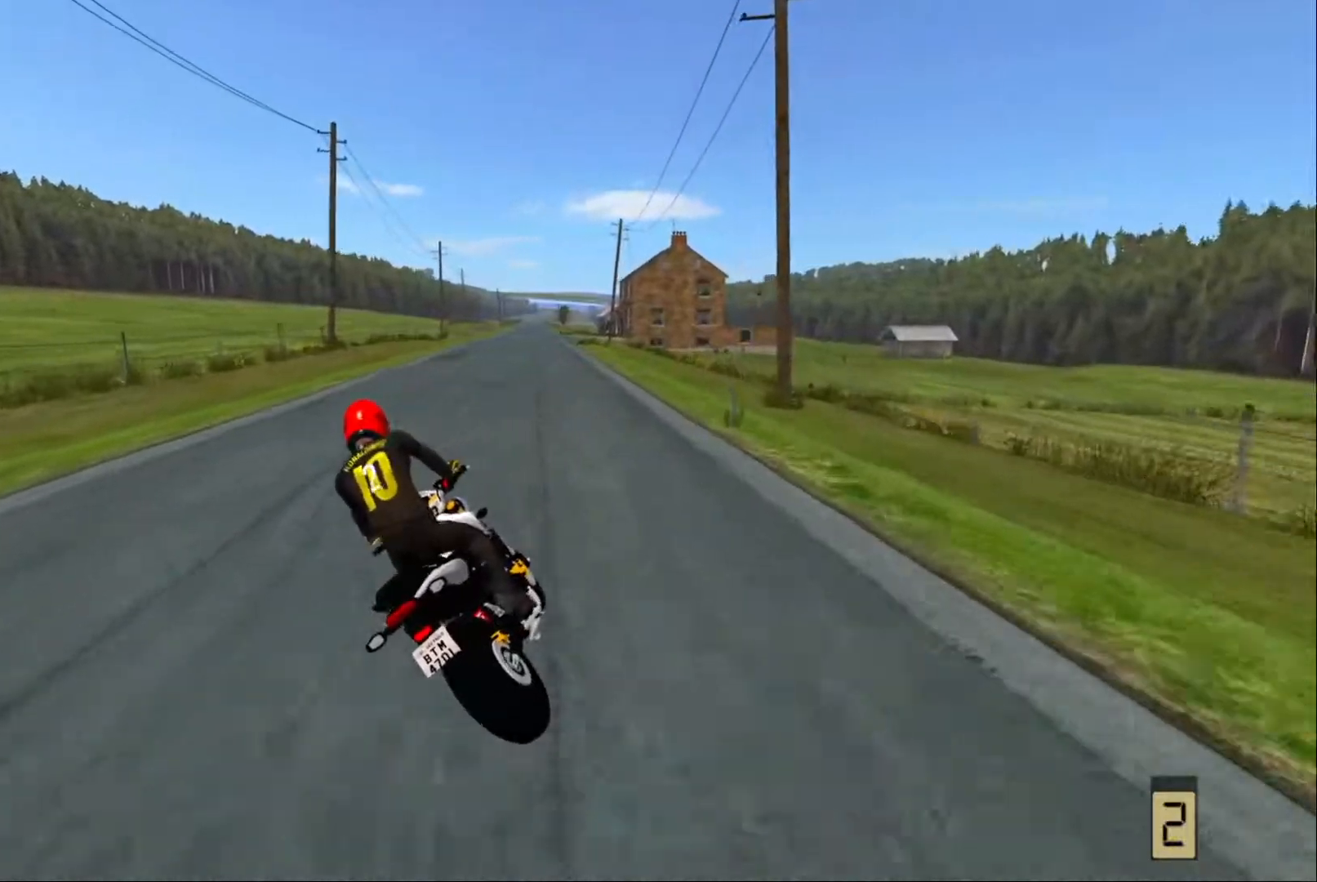
{"buttons": [], "left_stick": "right", "right_stick": "center", "events": [[300, "R2", "up"], [333, "left_stick", "right"]]}
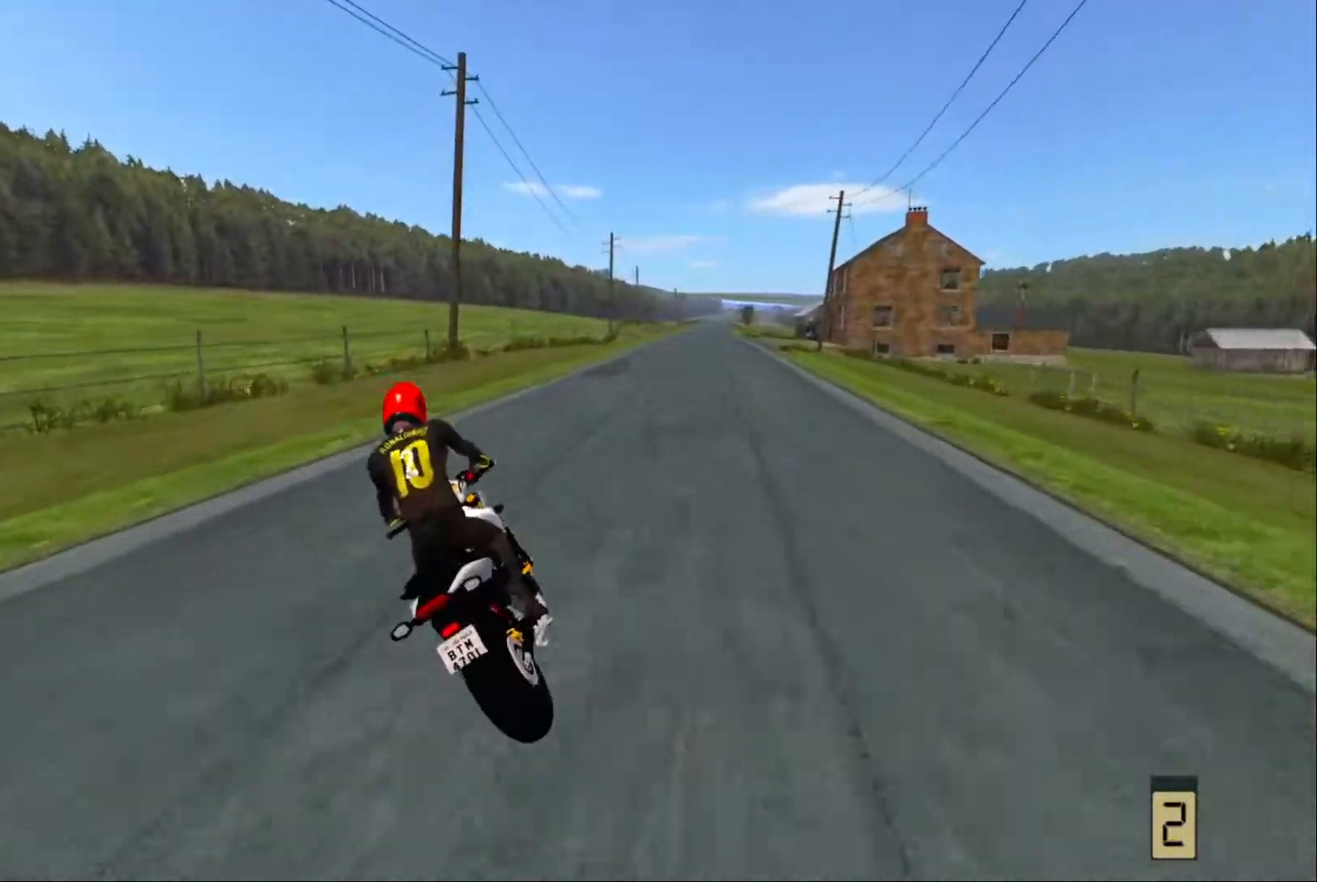
{"buttons": ["R2"], "left_stick": "right", "right_stick": "center", "events": [[433, "R2", "down"]]}
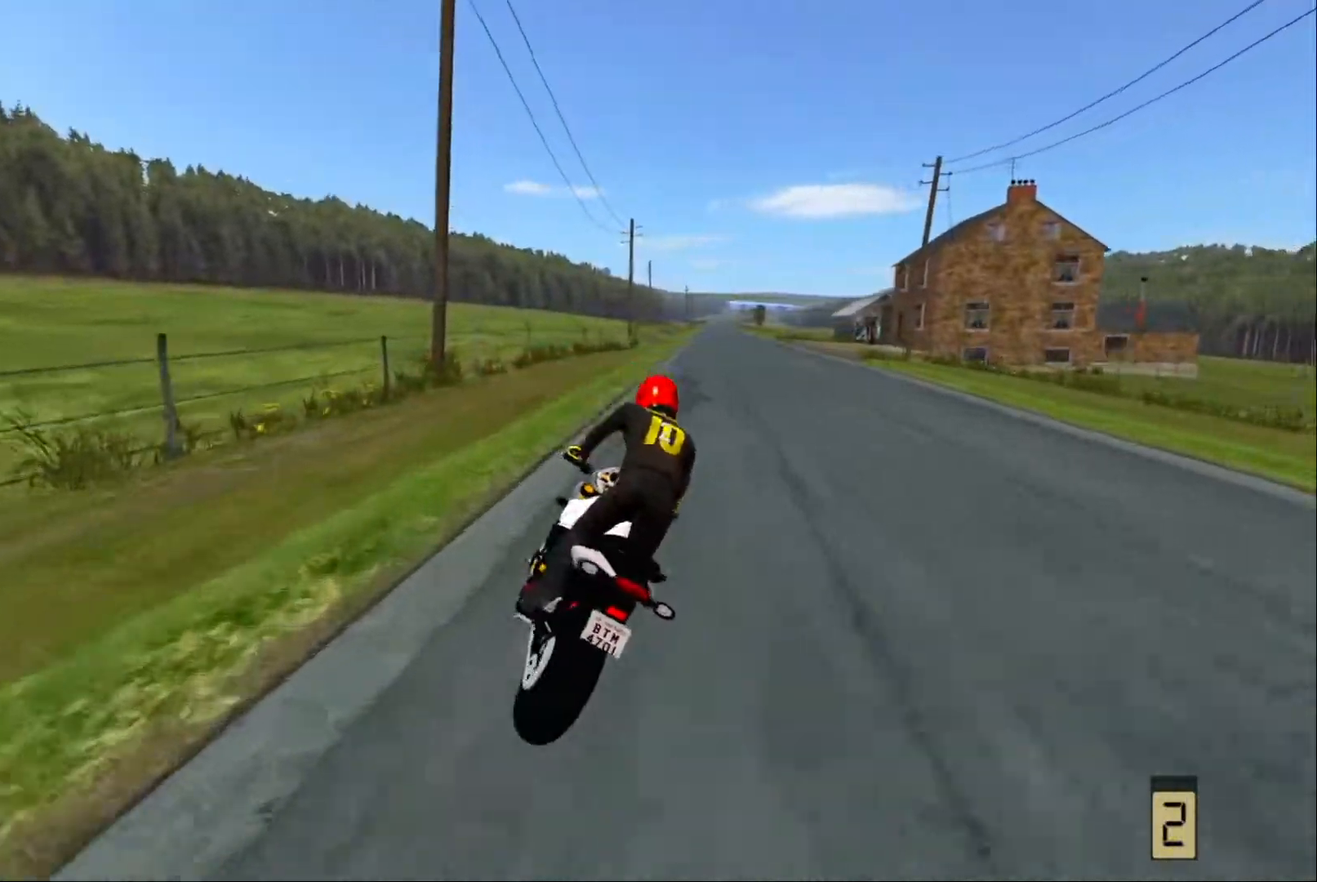
{"buttons": ["R2"], "left_stick": "right", "right_stick": "center", "events": [[17, "R2", "up"], [83, "R2", "down"], [183, "R2", "up"], [267, "R2", "down"], [367, "R2", "up"], [450, "R2", "down"]]}
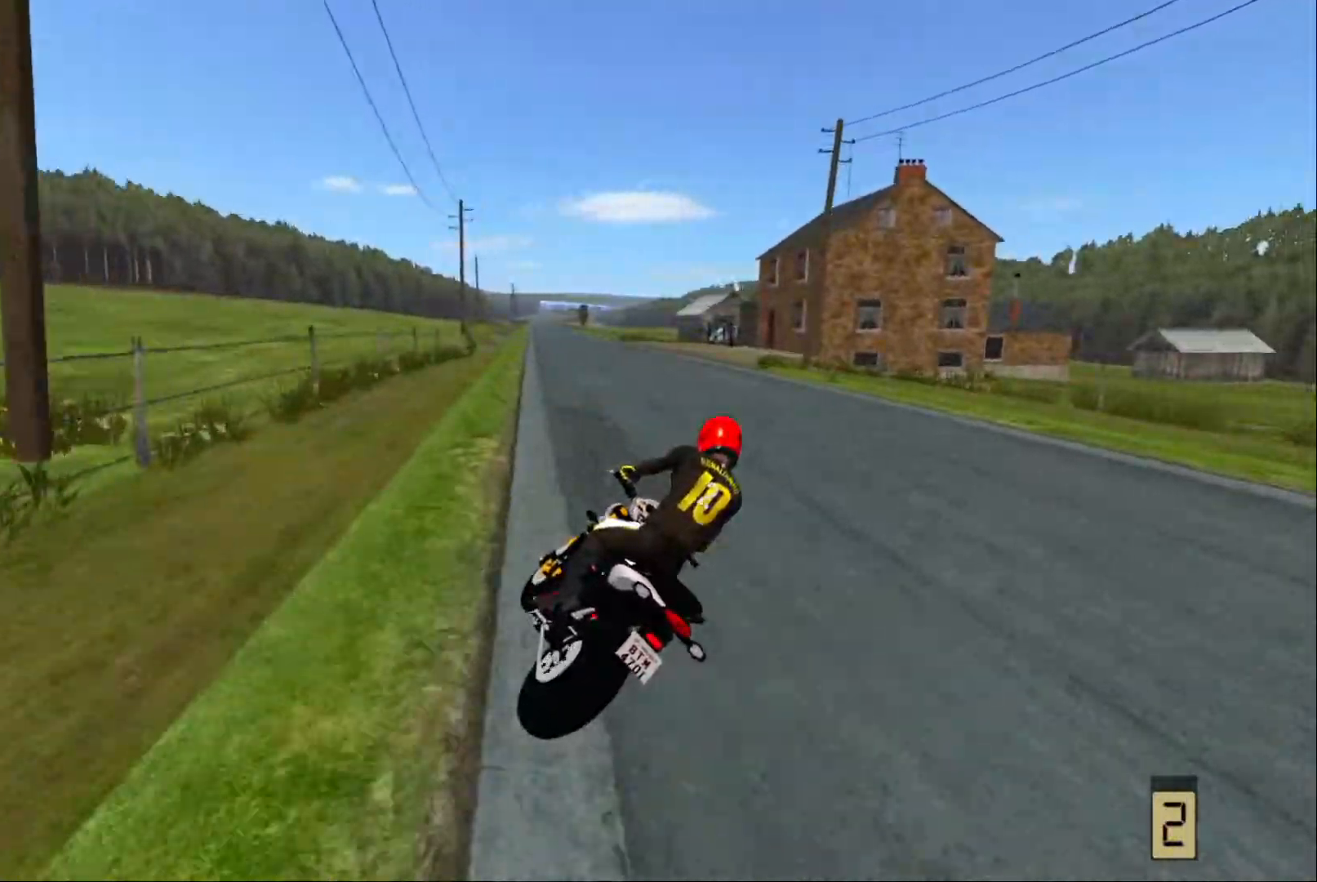
{"buttons": [], "left_stick": "left", "right_stick": "center", "events": [[50, "R2", "up"], [117, "R2", "down"], [233, "R2", "up"], [283, "left_stick", "center"], [333, "left_stick", "left"]]}
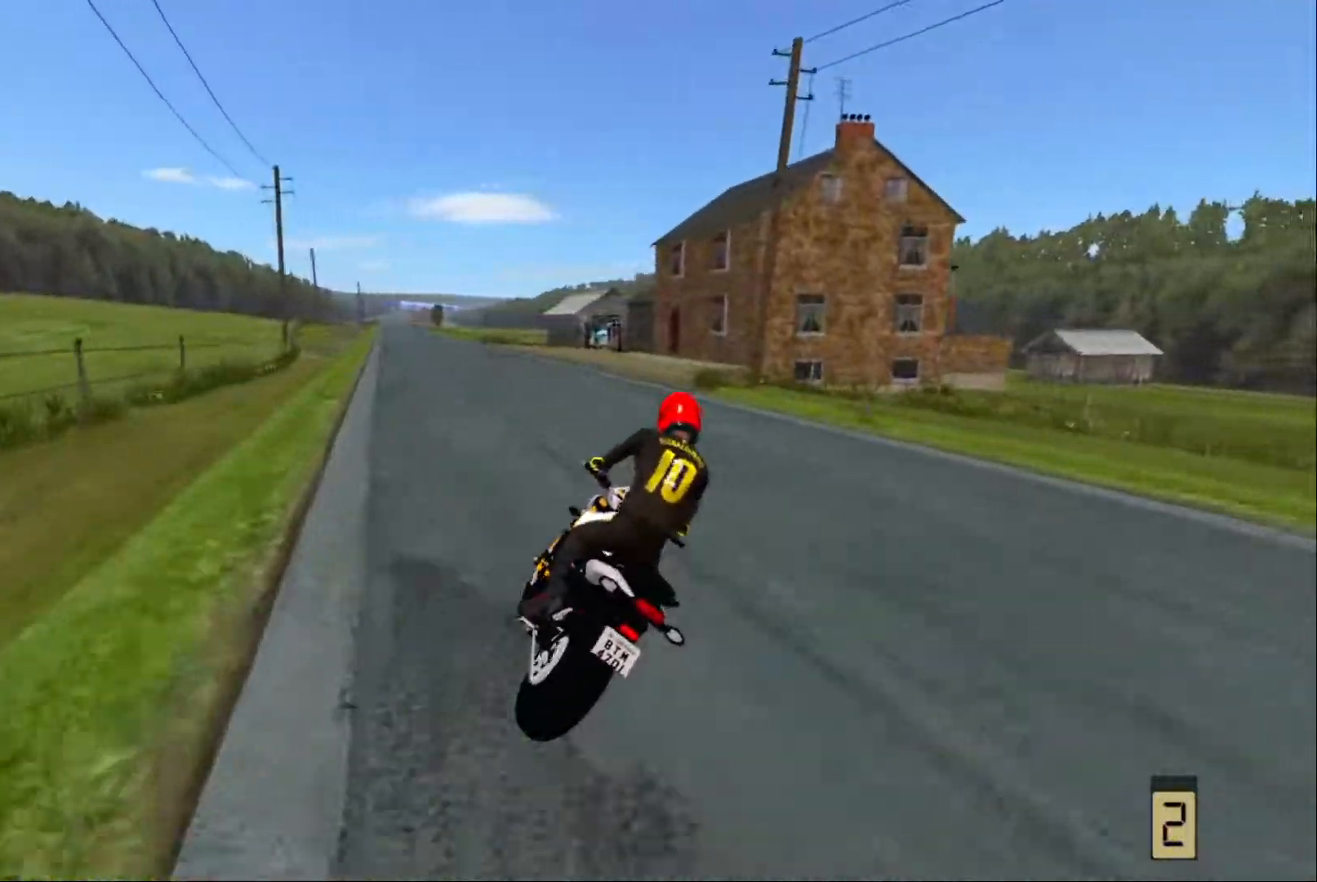
{"buttons": ["R2"], "left_stick": "left", "right_stick": "center", "events": [[500, "R2", "down"]]}
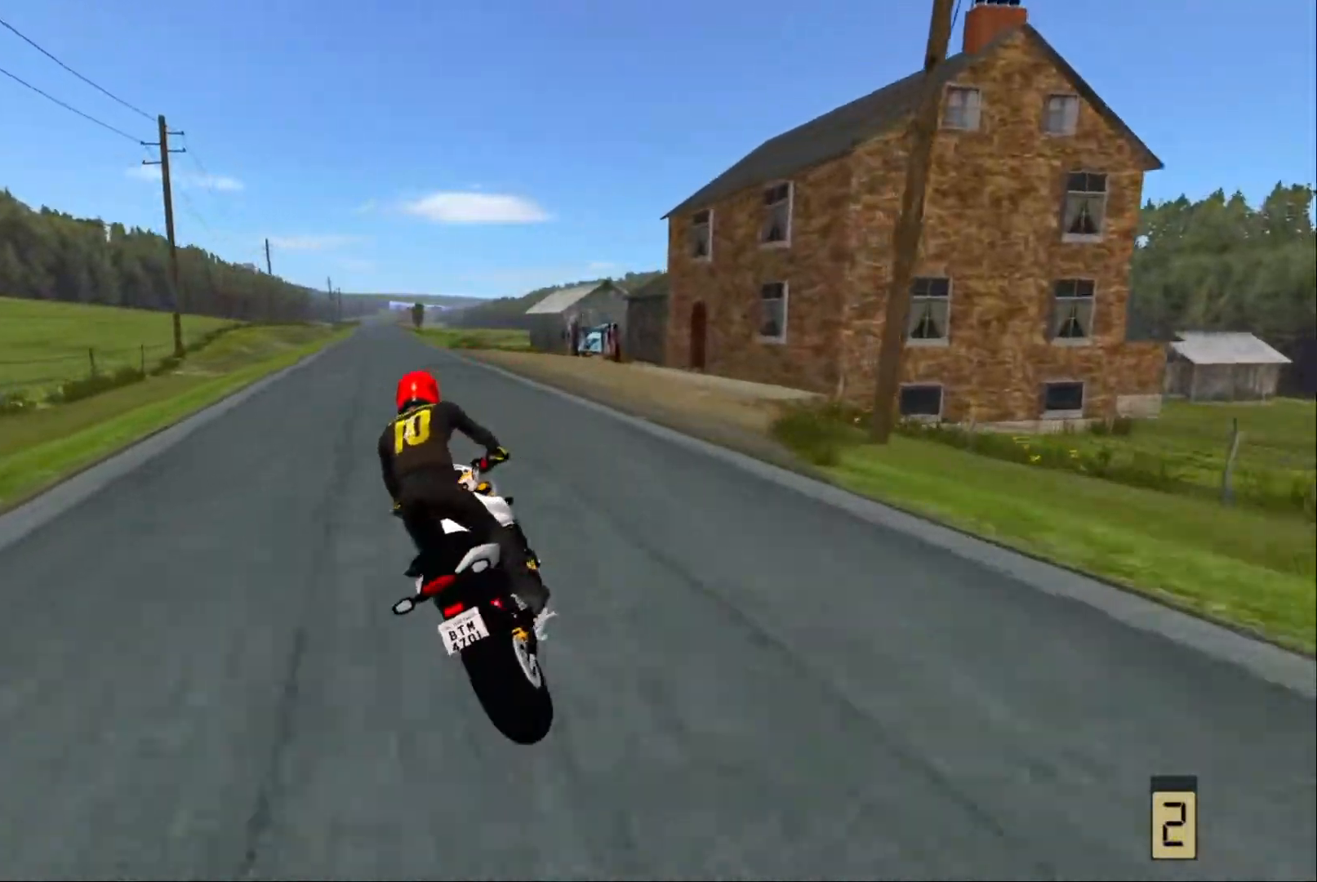
{"buttons": ["R2"], "left_stick": "left", "right_stick": "center", "events": [[83, "R2", "up"], [167, "R2", "down"]]}
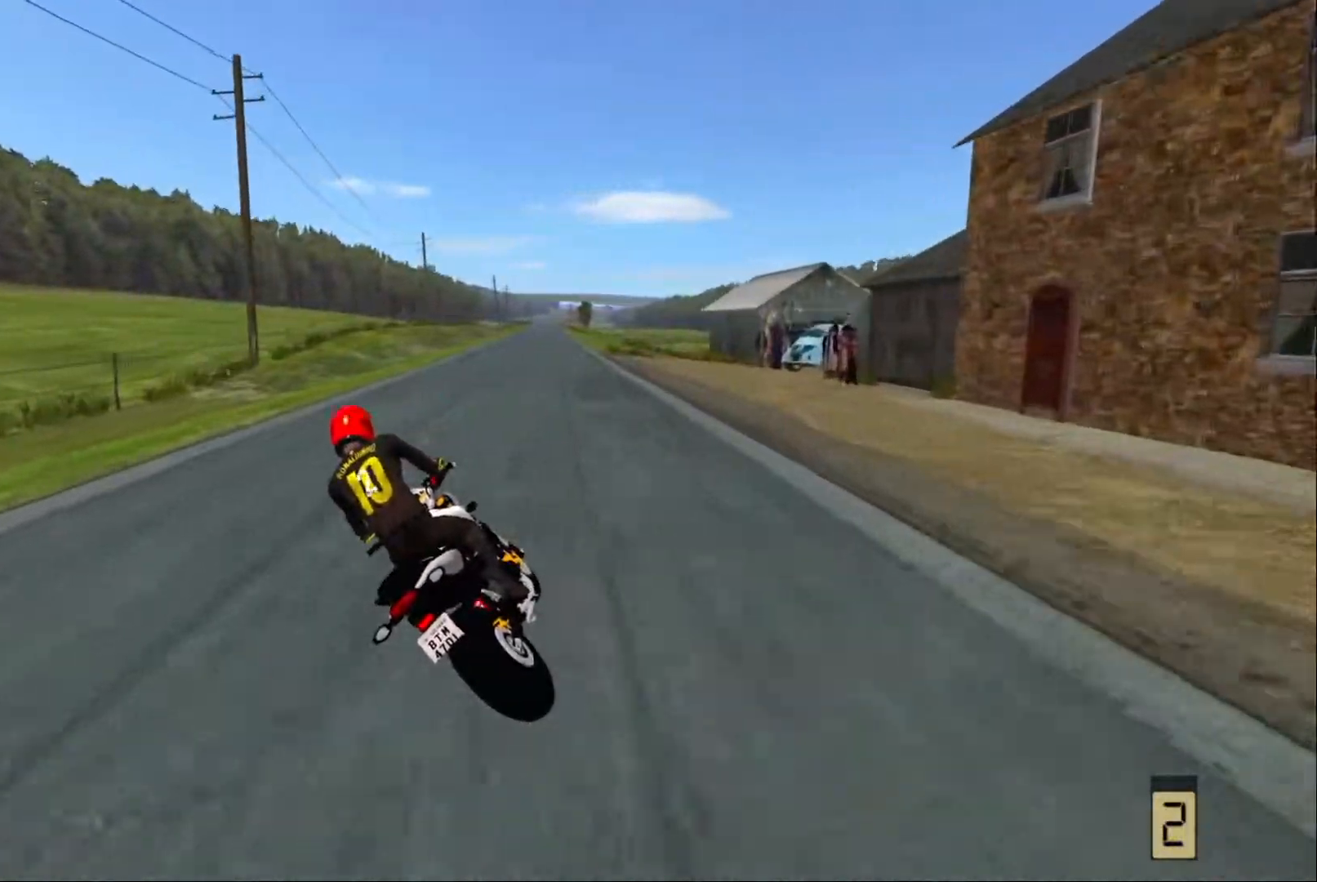
{"buttons": [], "left_stick": "right", "right_stick": "center", "events": [[17, "left_stick", "center"], [333, "R2", "up"], [367, "left_stick", "right"]]}
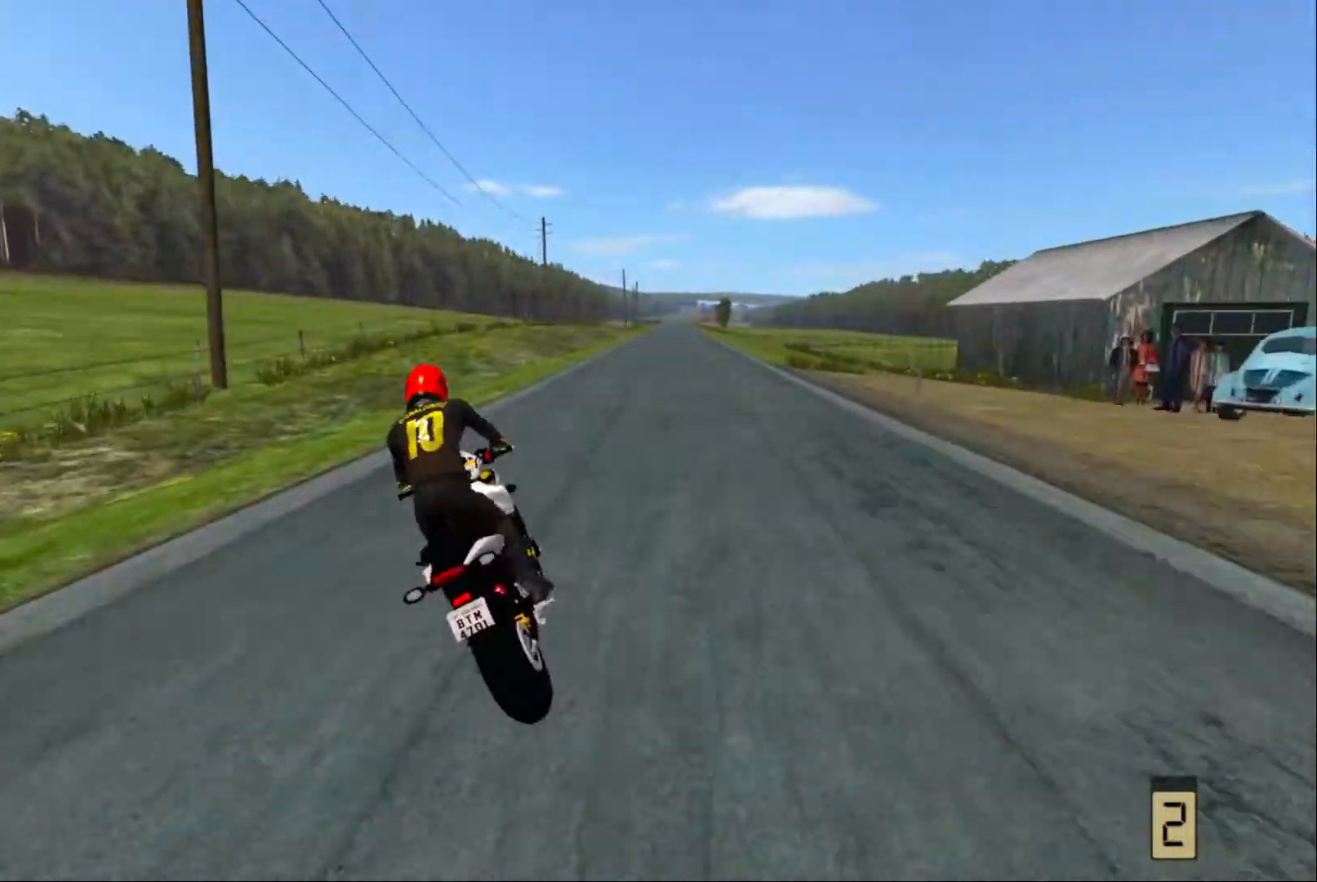
{"buttons": [], "left_stick": "right", "right_stick": "center", "events": []}
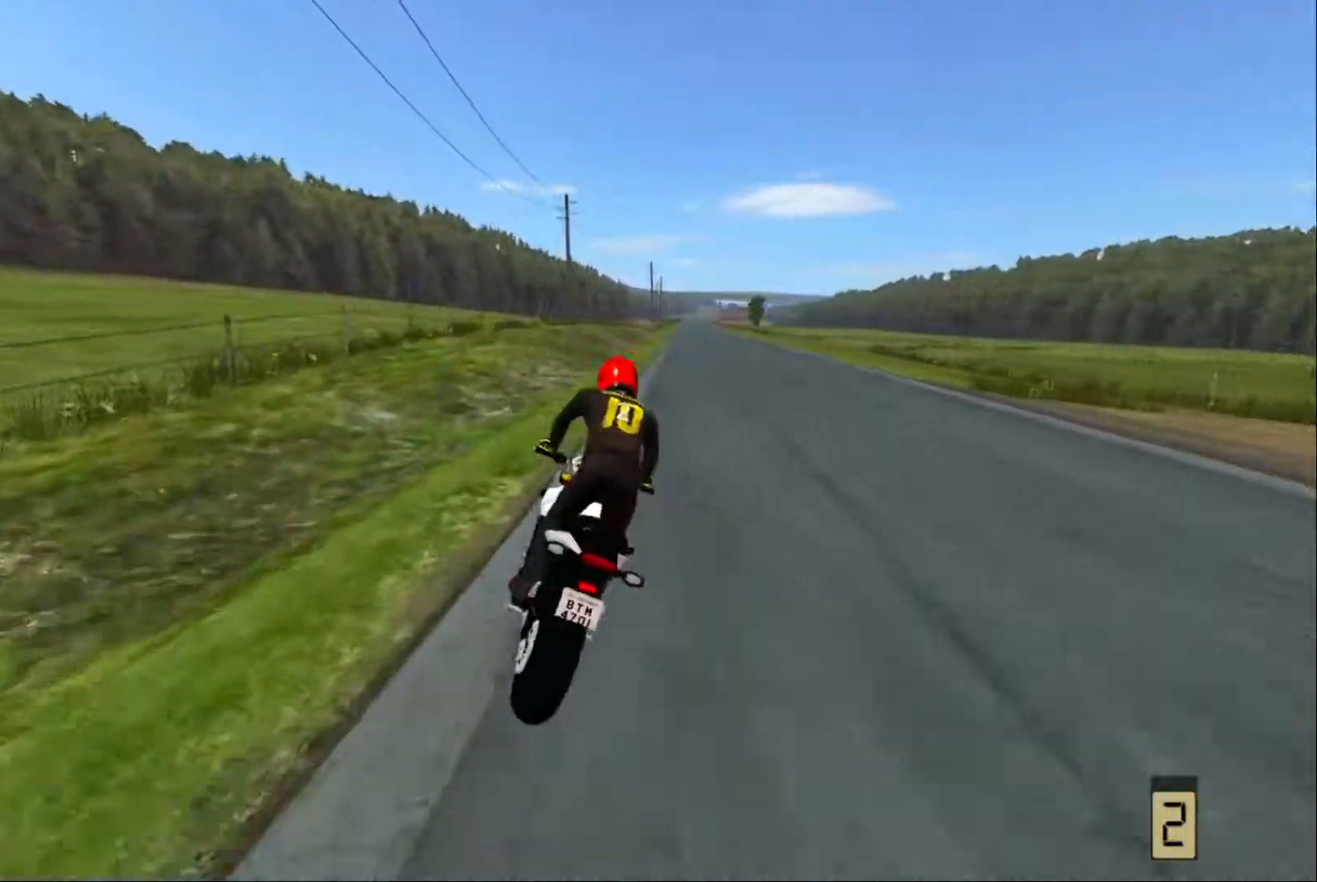
{"buttons": ["R2"], "left_stick": "right", "right_stick": "center", "events": [[100, "R2", "down"], [167, "R2", "up"], [267, "R2", "down"], [350, "R2", "up"], [450, "R2", "down"]]}
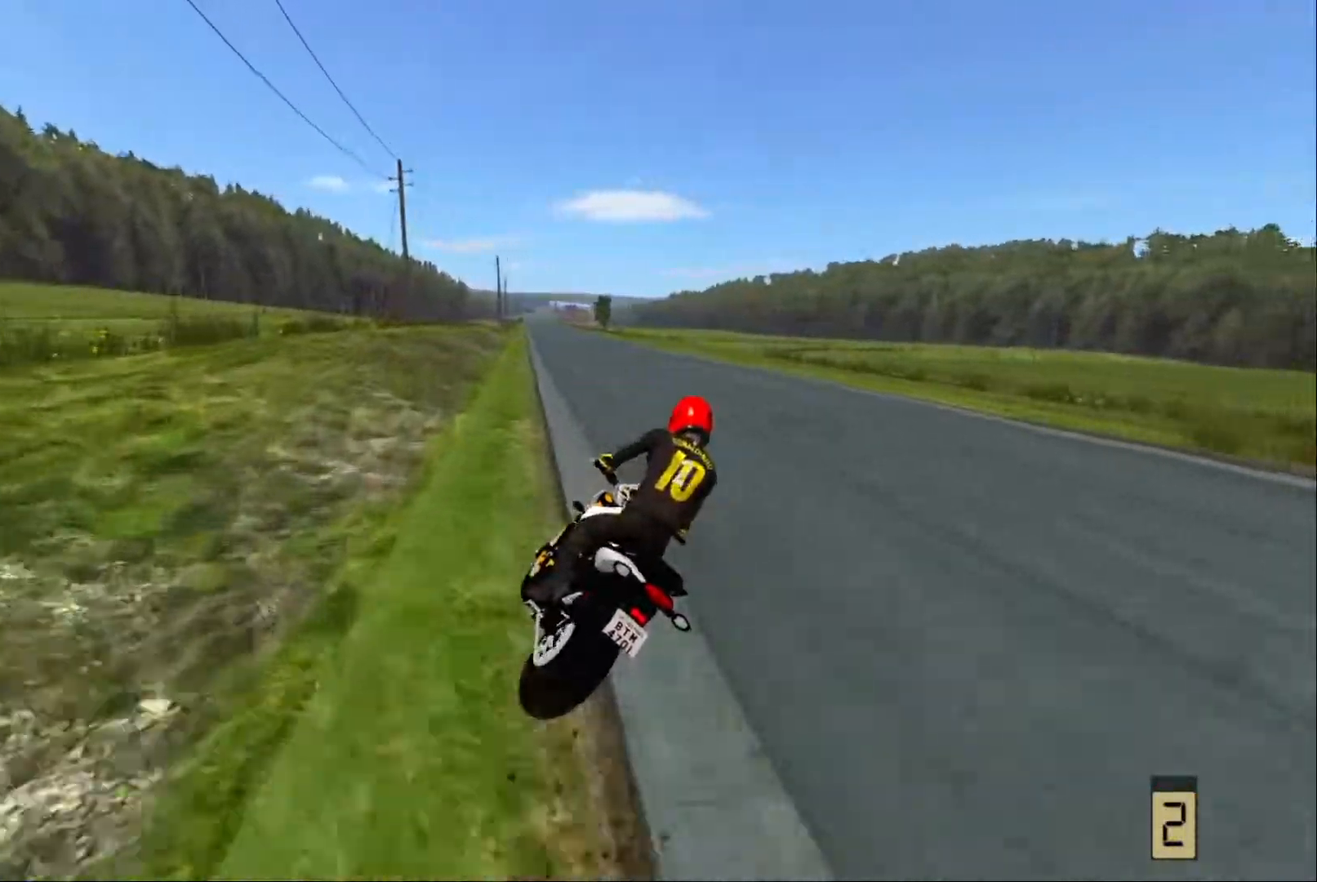
{"buttons": [], "left_stick": "center", "right_stick": "center", "events": [[33, "R2", "up"], [150, "R2", "down"], [250, "R2", "up"], [350, "R2", "down"], [433, "R2", "up"], [516, "left_stick", "center"]]}
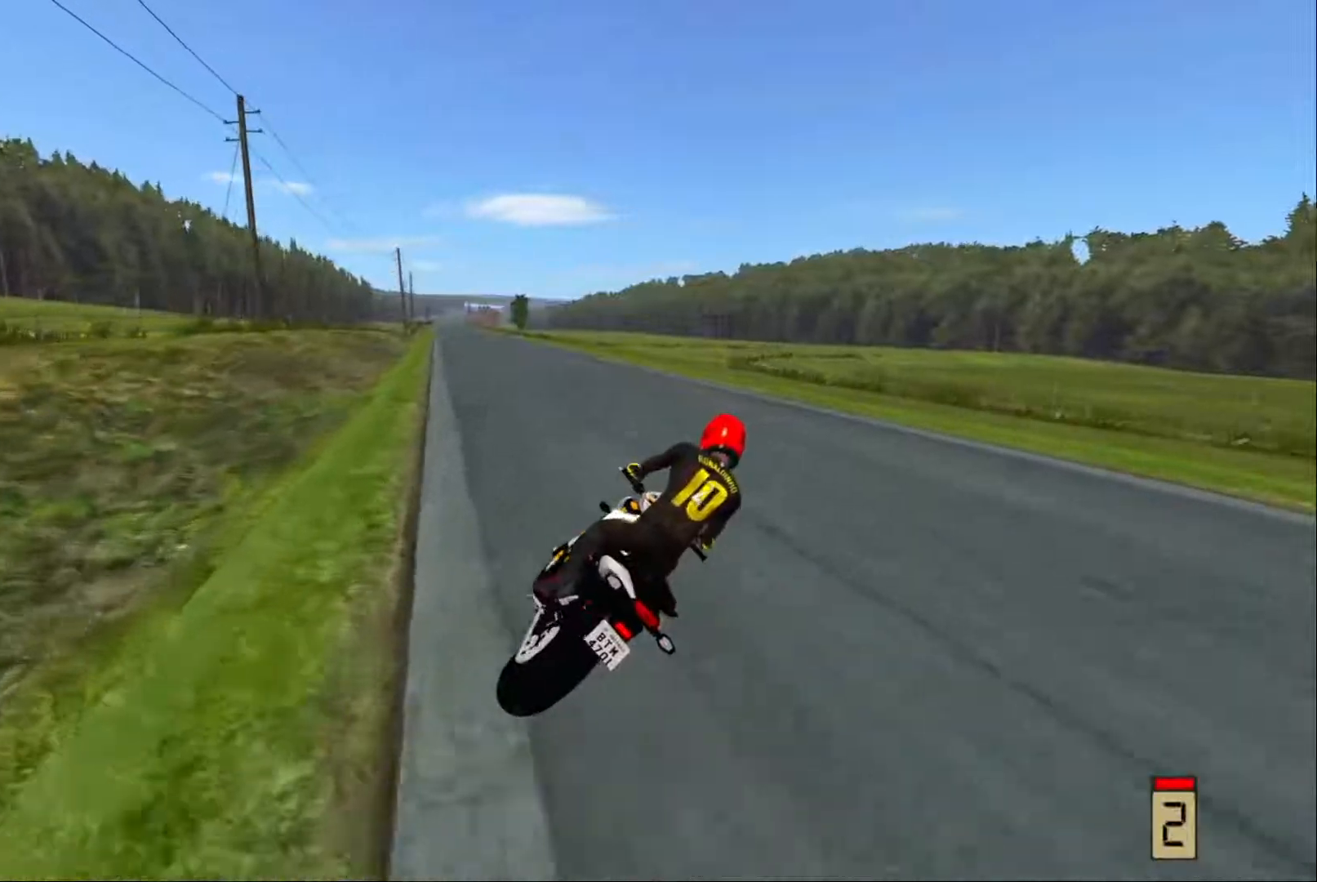
{"buttons": [], "left_stick": "left", "right_stick": "center", "events": [[84, "left_stick", "left"]]}
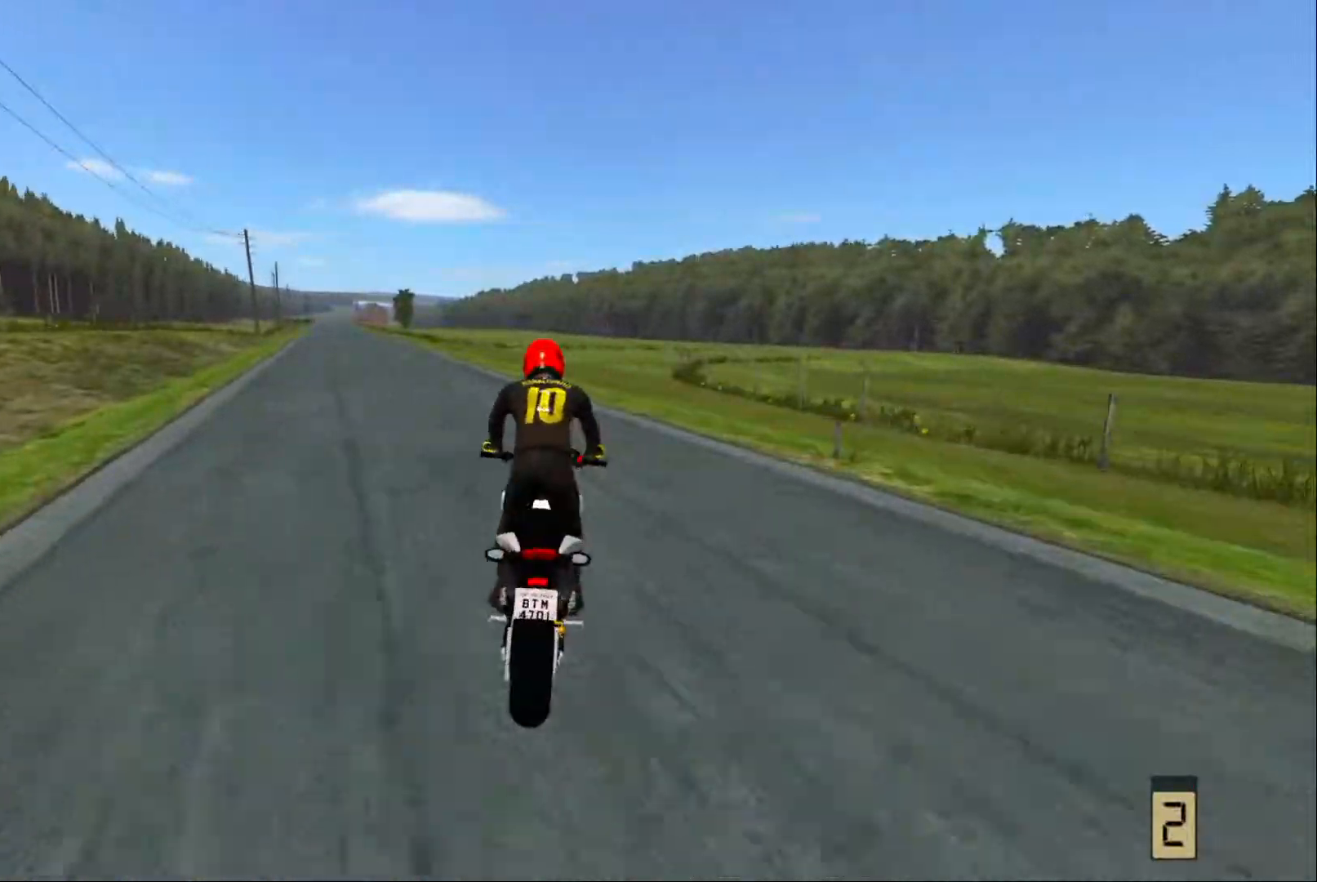
{"buttons": ["R2"], "left_stick": "left", "right_stick": "center", "events": [[267, "R2", "down"], [350, "R2", "up"], [450, "R2", "down"]]}
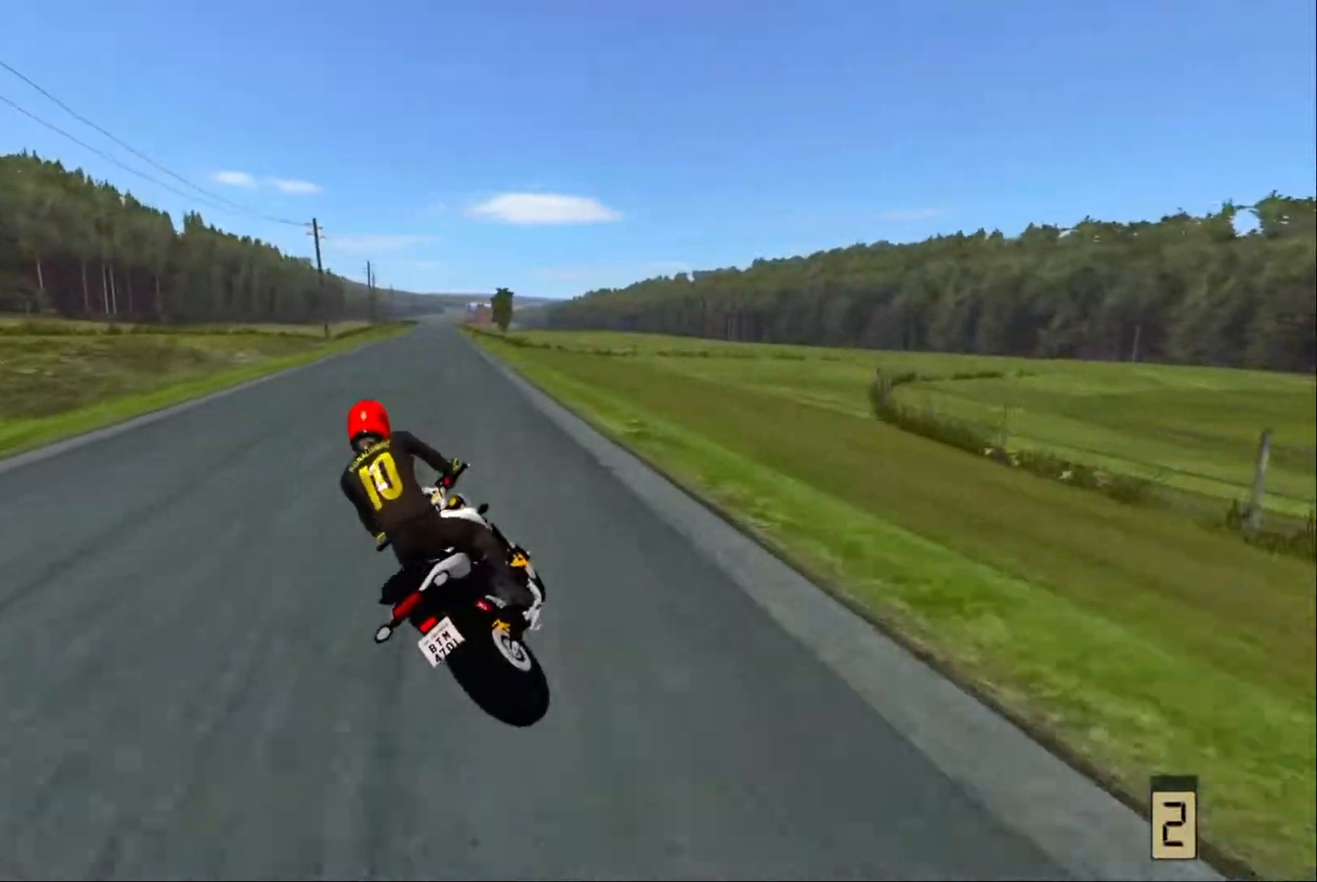
{"buttons": [], "left_stick": "up-right", "right_stick": "center", "events": [[17, "R2", "up"], [117, "R2", "down"], [217, "R2", "up"], [267, "R2", "down"], [317, "left_stick", "up-left"], [450, "R2", "up"], [484, "left_stick", "up-right"]]}
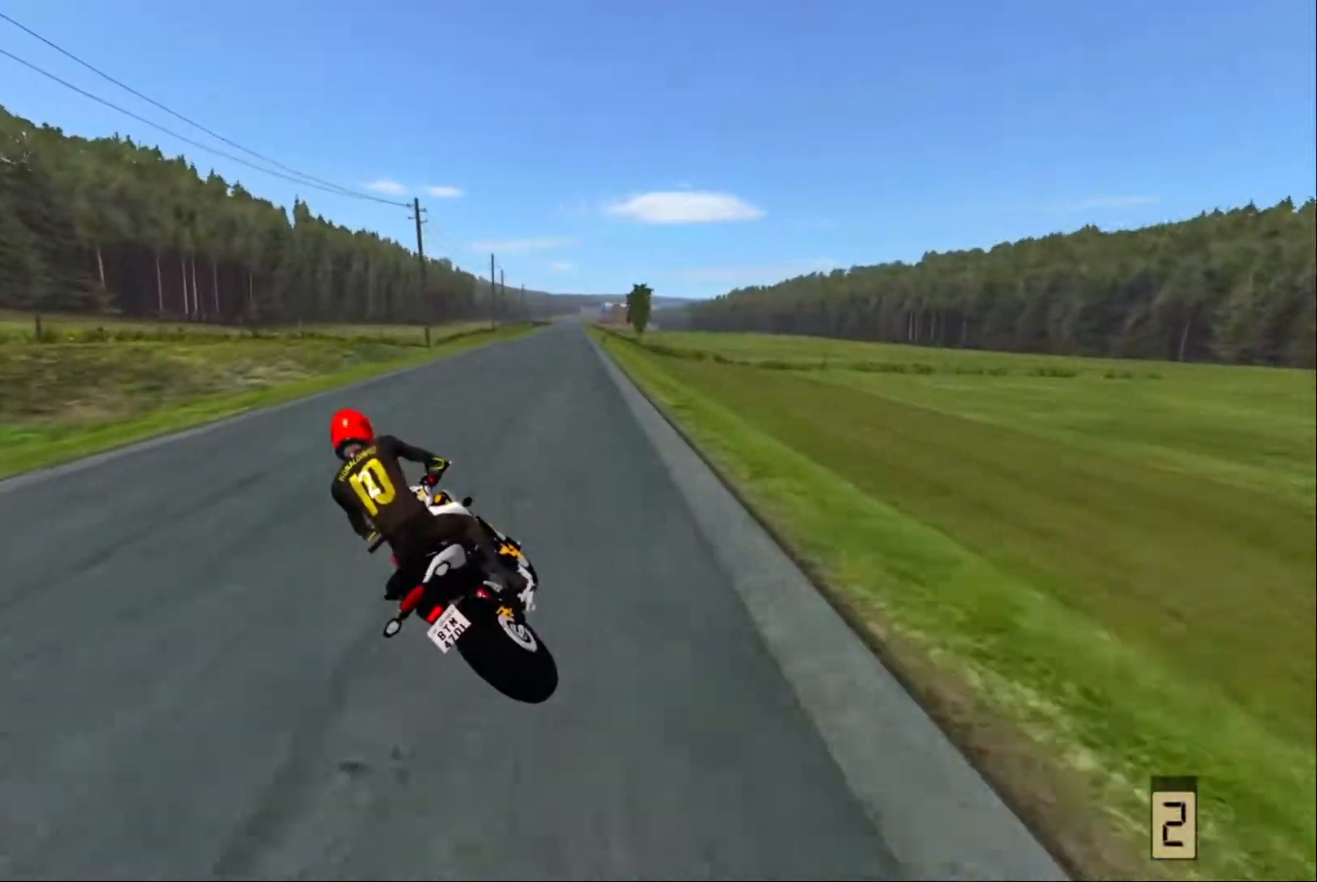
{"buttons": [], "left_stick": "right", "right_stick": "center", "events": [[50, "left_stick", "right"]]}
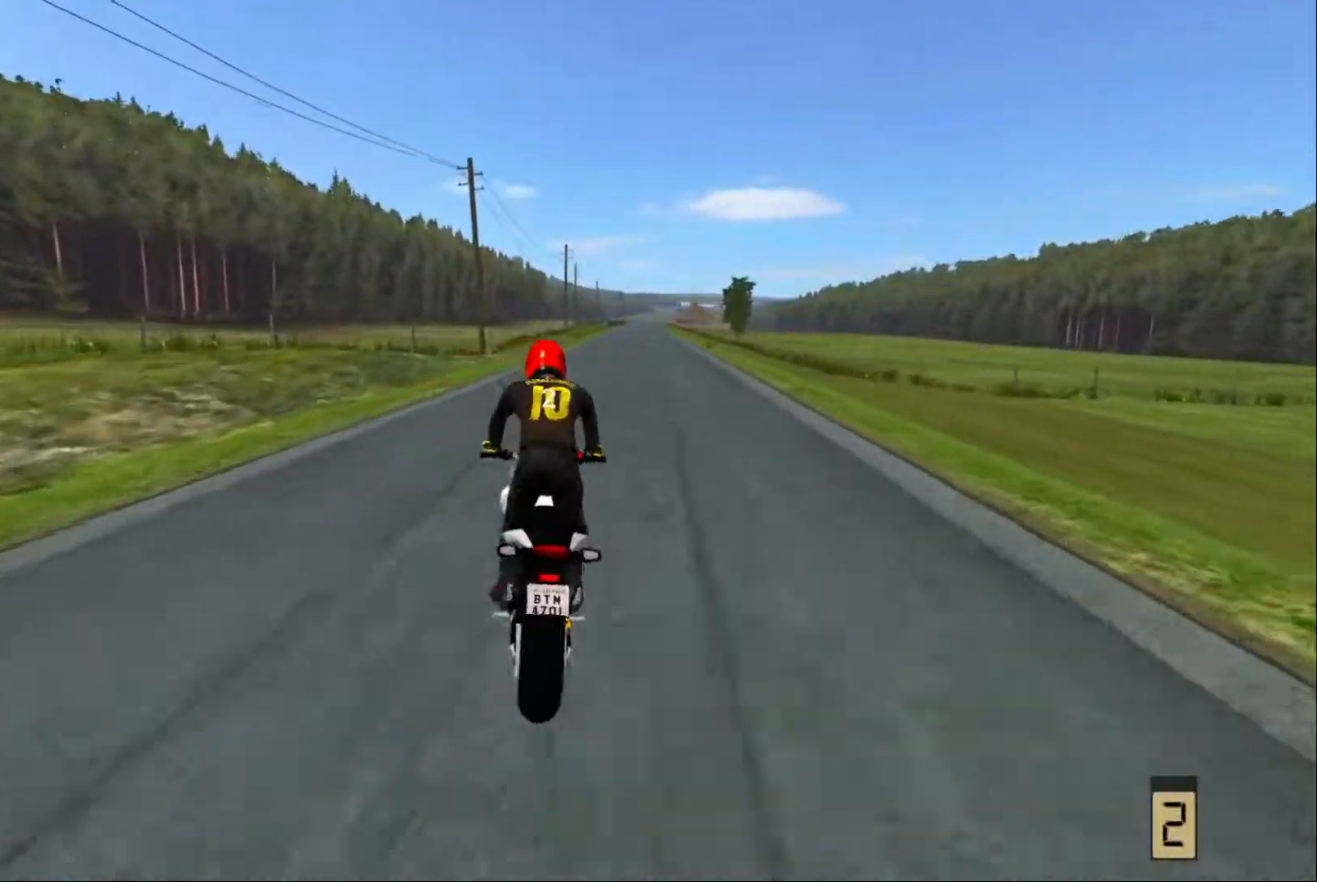
{"buttons": ["R2"], "left_stick": "center", "right_stick": "center", "events": [[117, "R2", "down"], [150, "left_stick", "down-left"], [167, "X", "down"], [217, "X", "up"], [317, "left_stick", "center"]]}
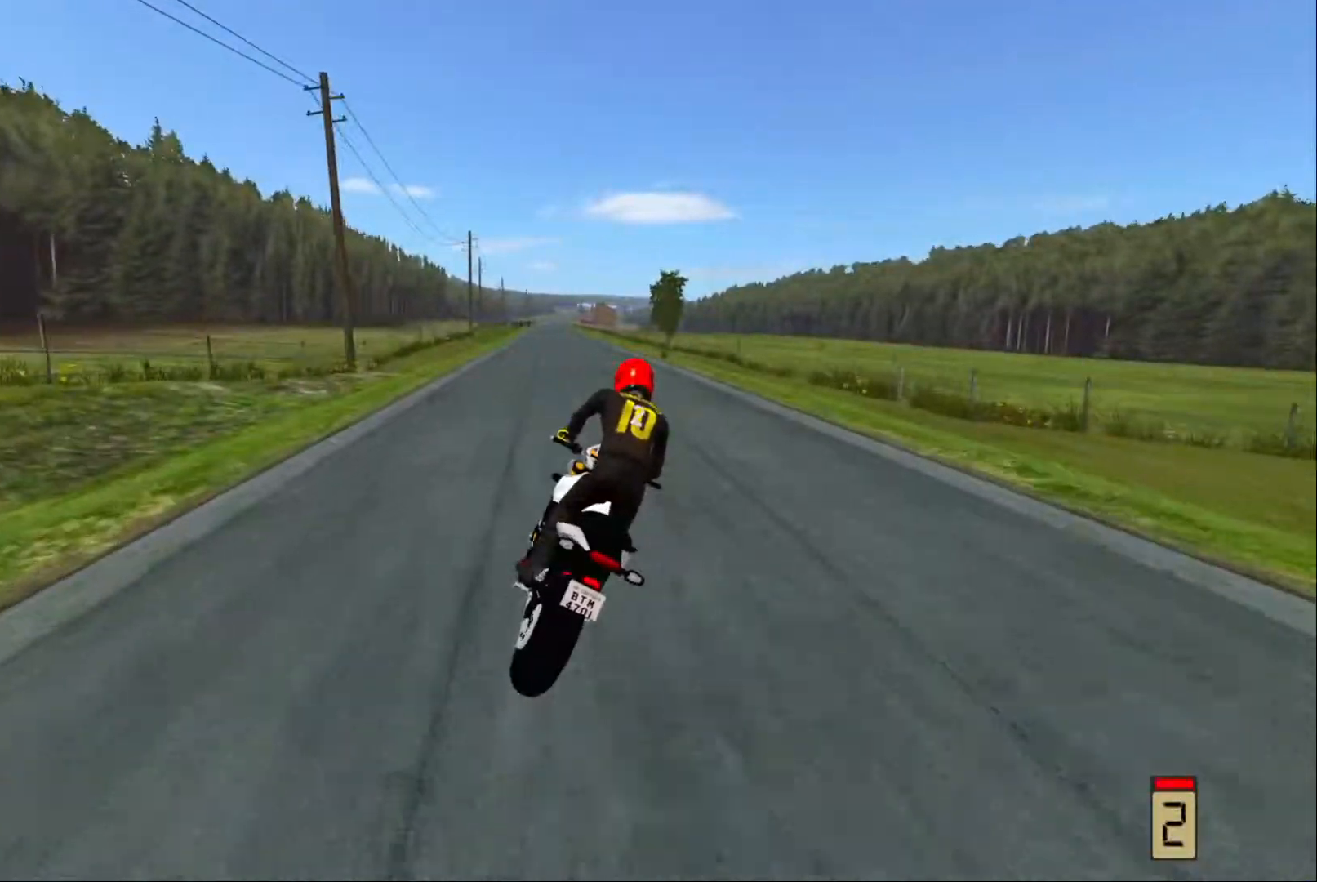
{"buttons": [], "left_stick": "center", "right_stick": "center", "events": [[284, "left_stick", "left"], [334, "R2", "up"], [400, "left_stick", "center"]]}
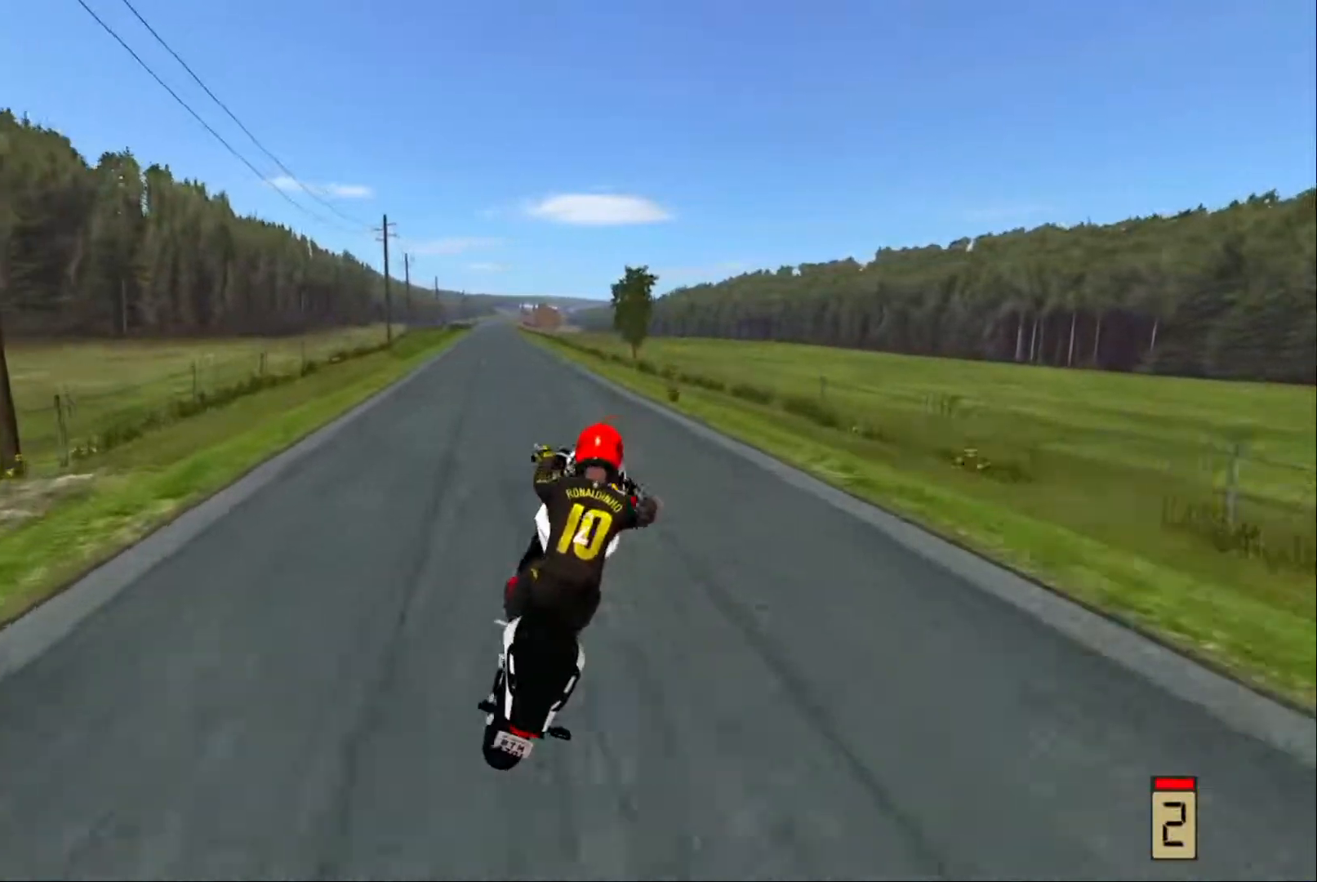
{"buttons": [], "left_stick": "center", "right_stick": "center", "events": [[17, "L2", "down"], [350, "L2", "up"]]}
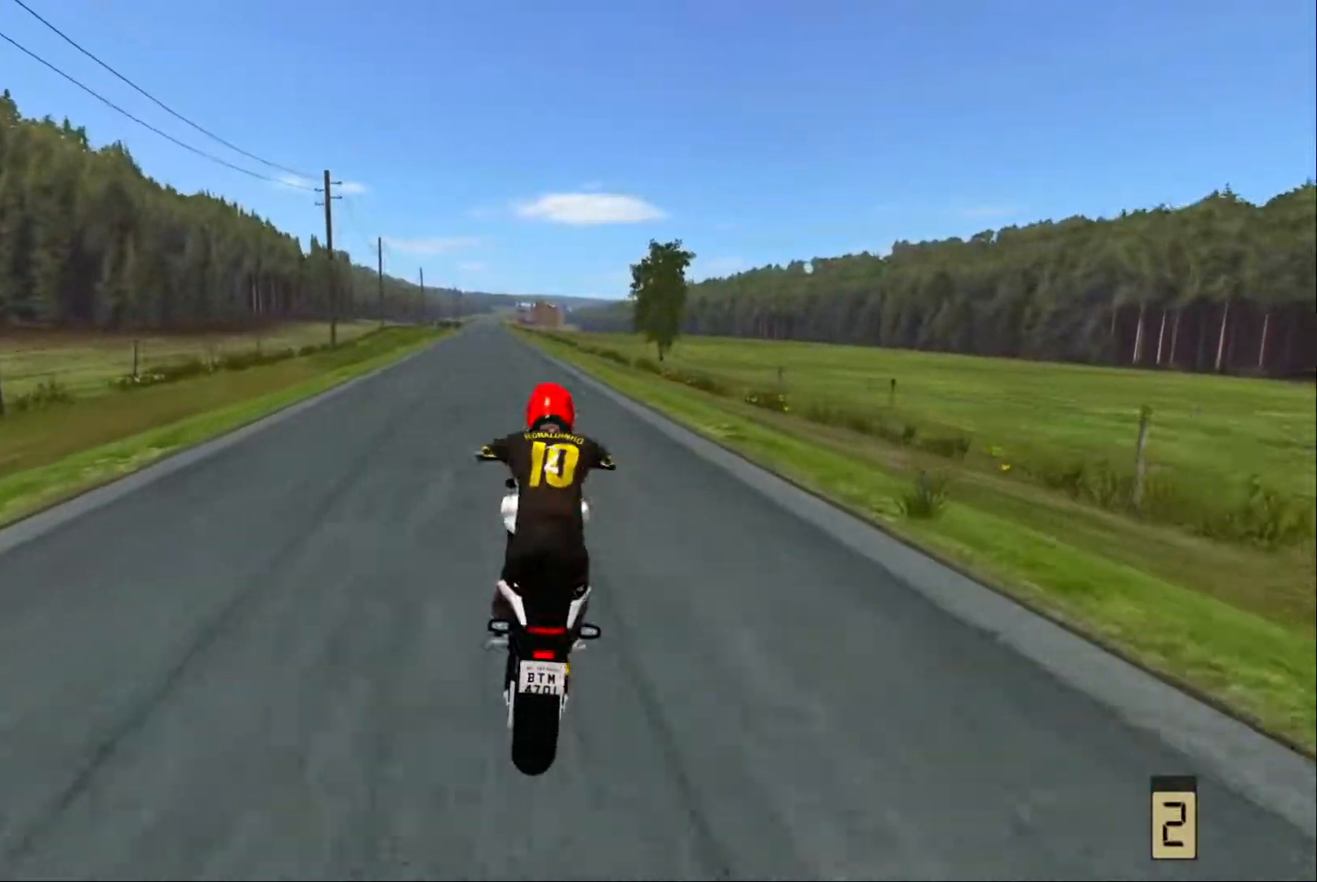
{"buttons": [], "left_stick": "left", "right_stick": "center", "events": [[167, "R2", "down"], [217, "R2", "up"], [234, "left_stick", "left"], [284, "left_stick", "center"], [350, "R2", "down"], [417, "R2", "up"], [417, "left_stick", "left"]]}
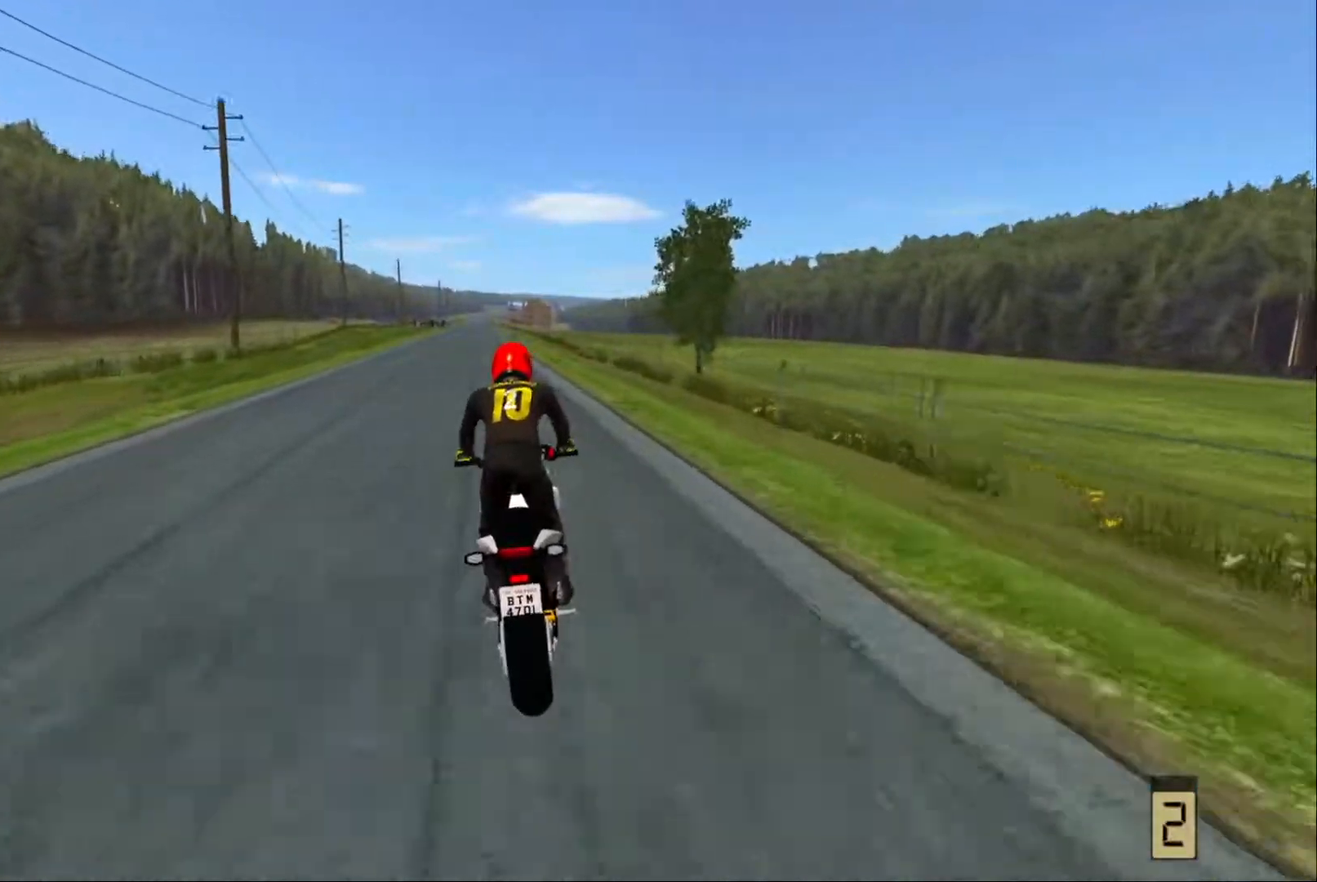
{"buttons": [], "left_stick": "center", "right_stick": "center", "events": [[67, "left_stick", "center"]]}
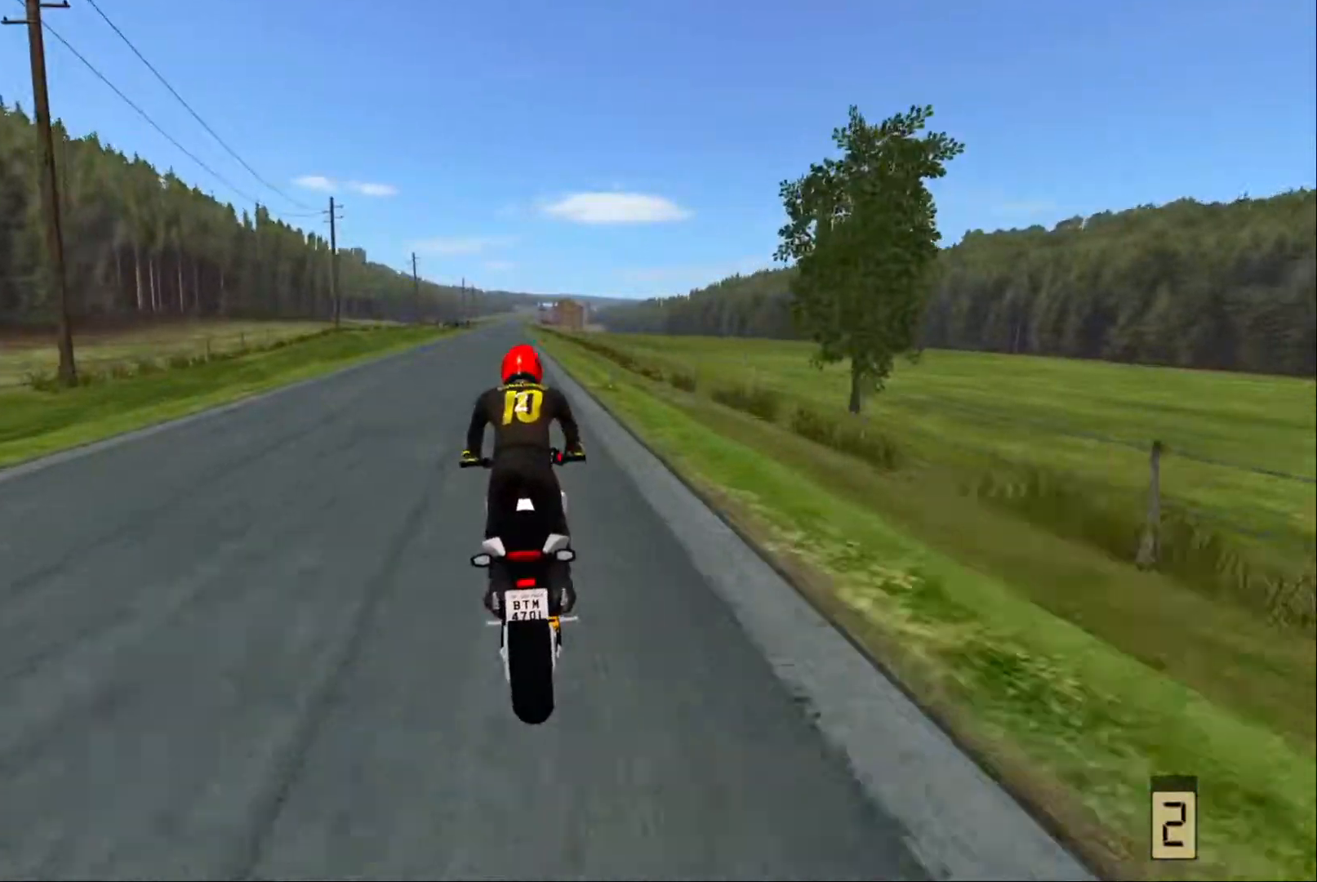
{"buttons": [], "left_stick": "left", "right_stick": "center", "events": [[184, "R2", "down"], [284, "R2", "up"], [434, "left_stick", "left"]]}
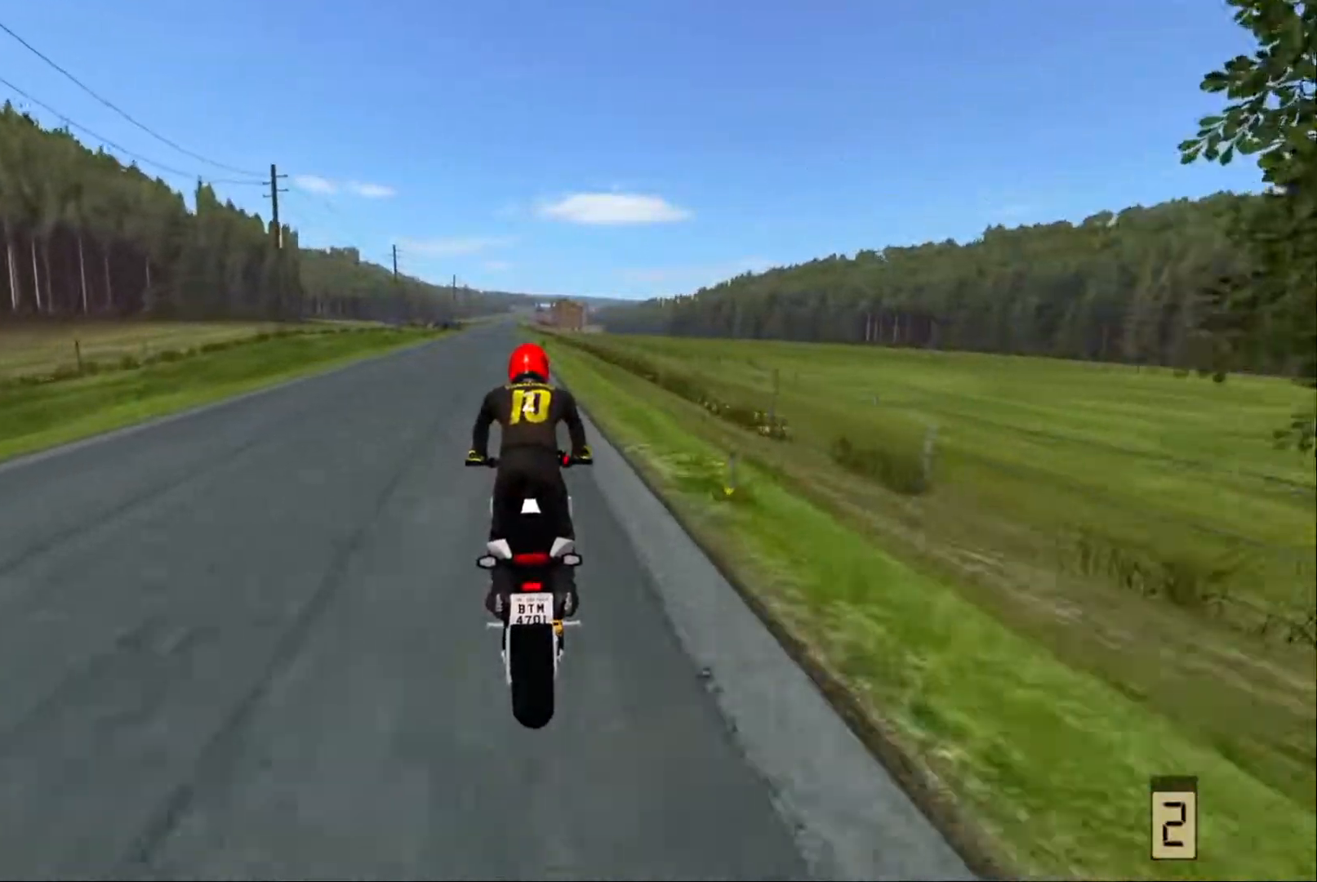
{"buttons": [], "left_stick": "left", "right_stick": "center", "events": []}
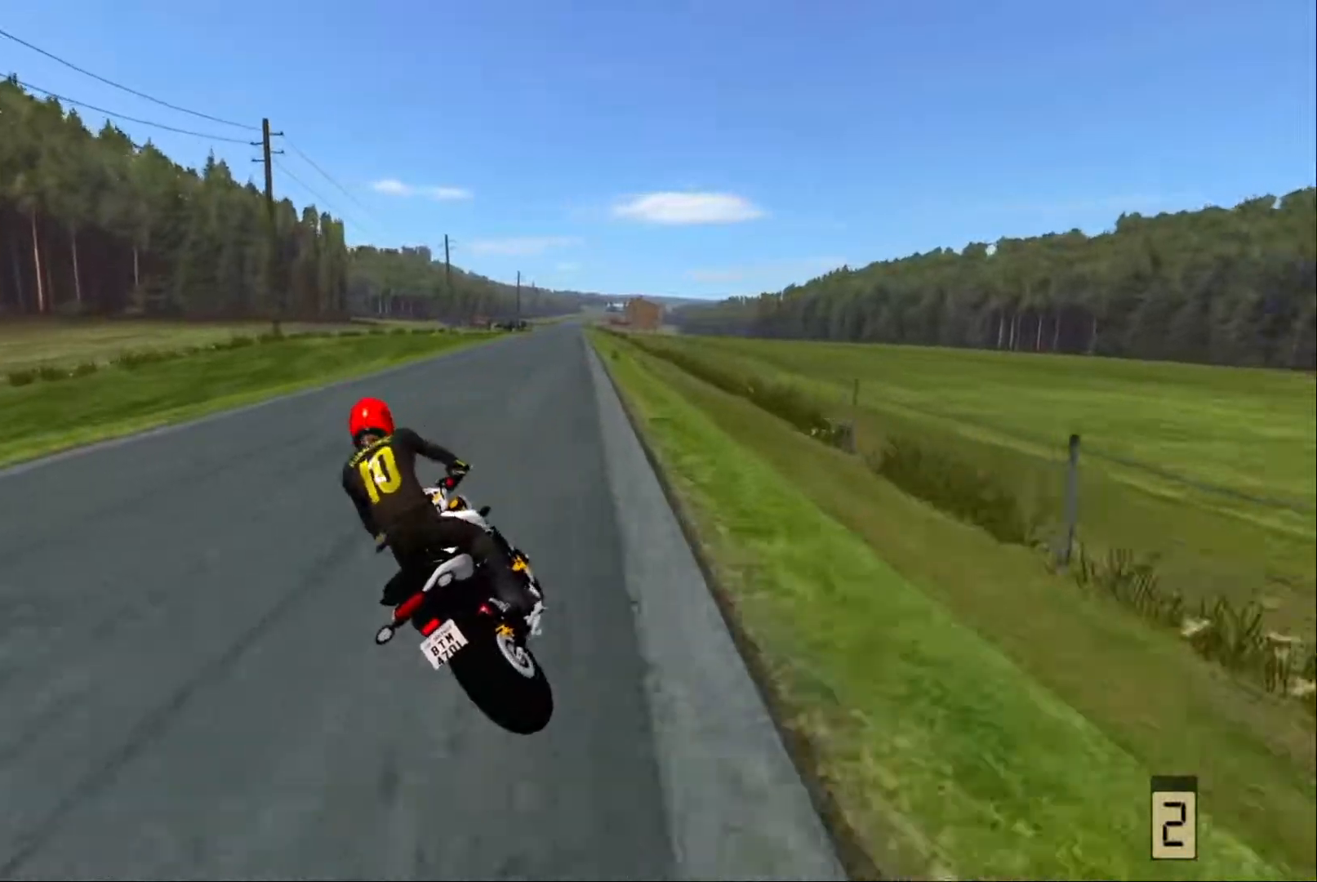
{"buttons": [], "left_stick": "right", "right_stick": "center", "events": [[150, "R2", "down"], [167, "left_stick", "up"], [217, "left_stick", "right"], [234, "R2", "up"]]}
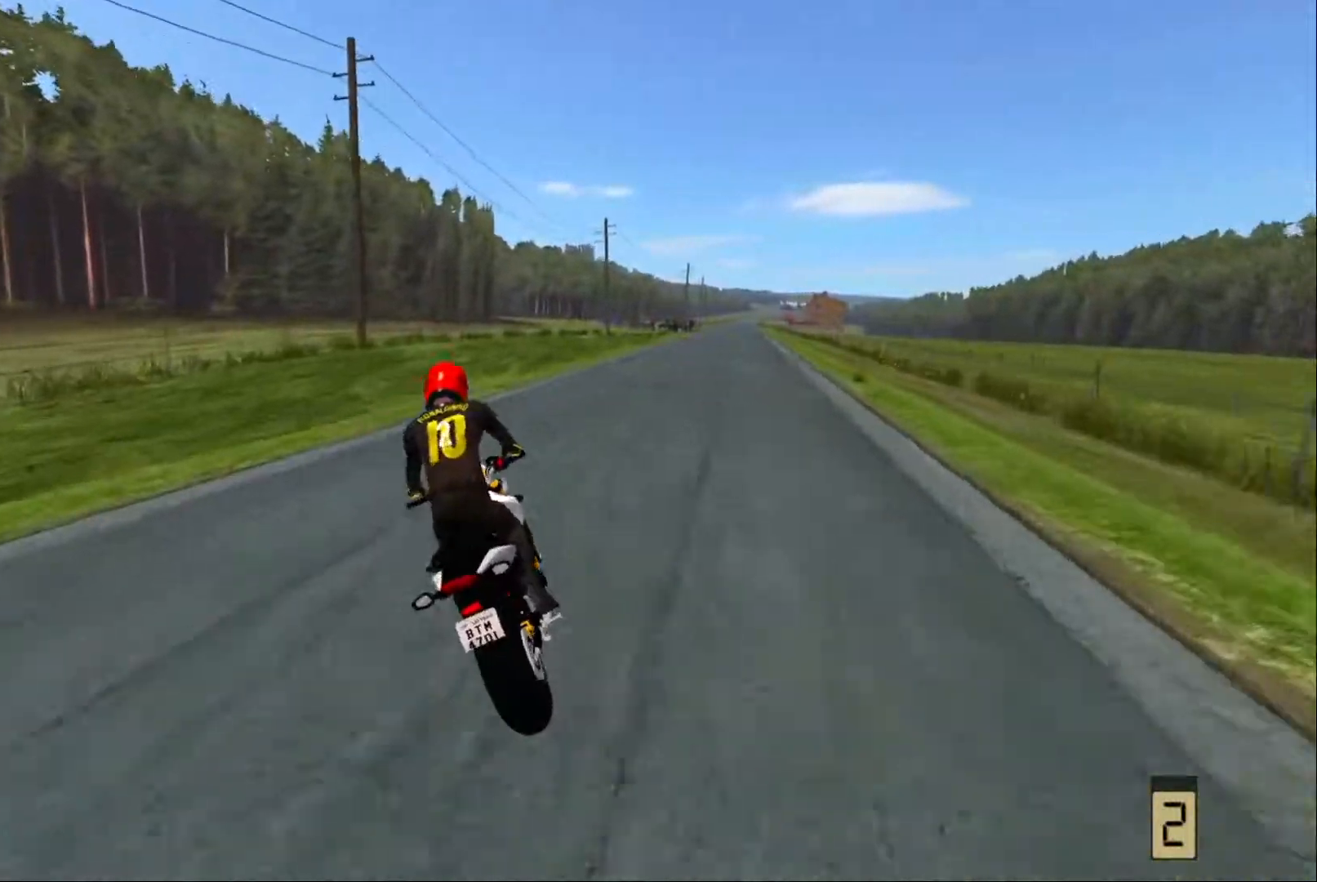
{"buttons": [], "left_stick": "right", "right_stick": "center", "events": []}
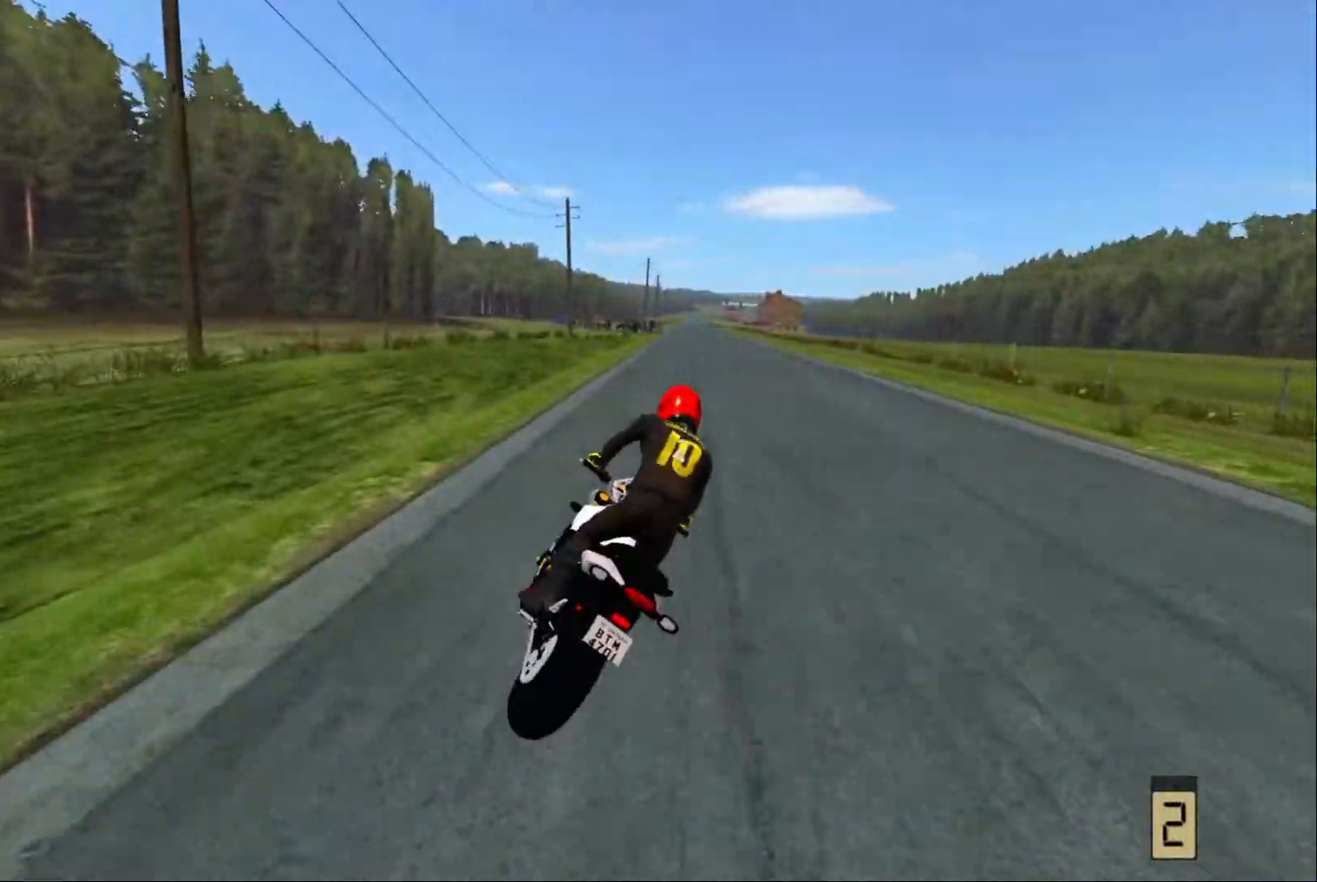
{"buttons": ["R2"], "left_stick": "center", "right_stick": "center", "events": [[34, "R2", "down"], [67, "X", "down"], [84, "left_stick", "down"], [184, "X", "up"], [317, "left_stick", "center"]]}
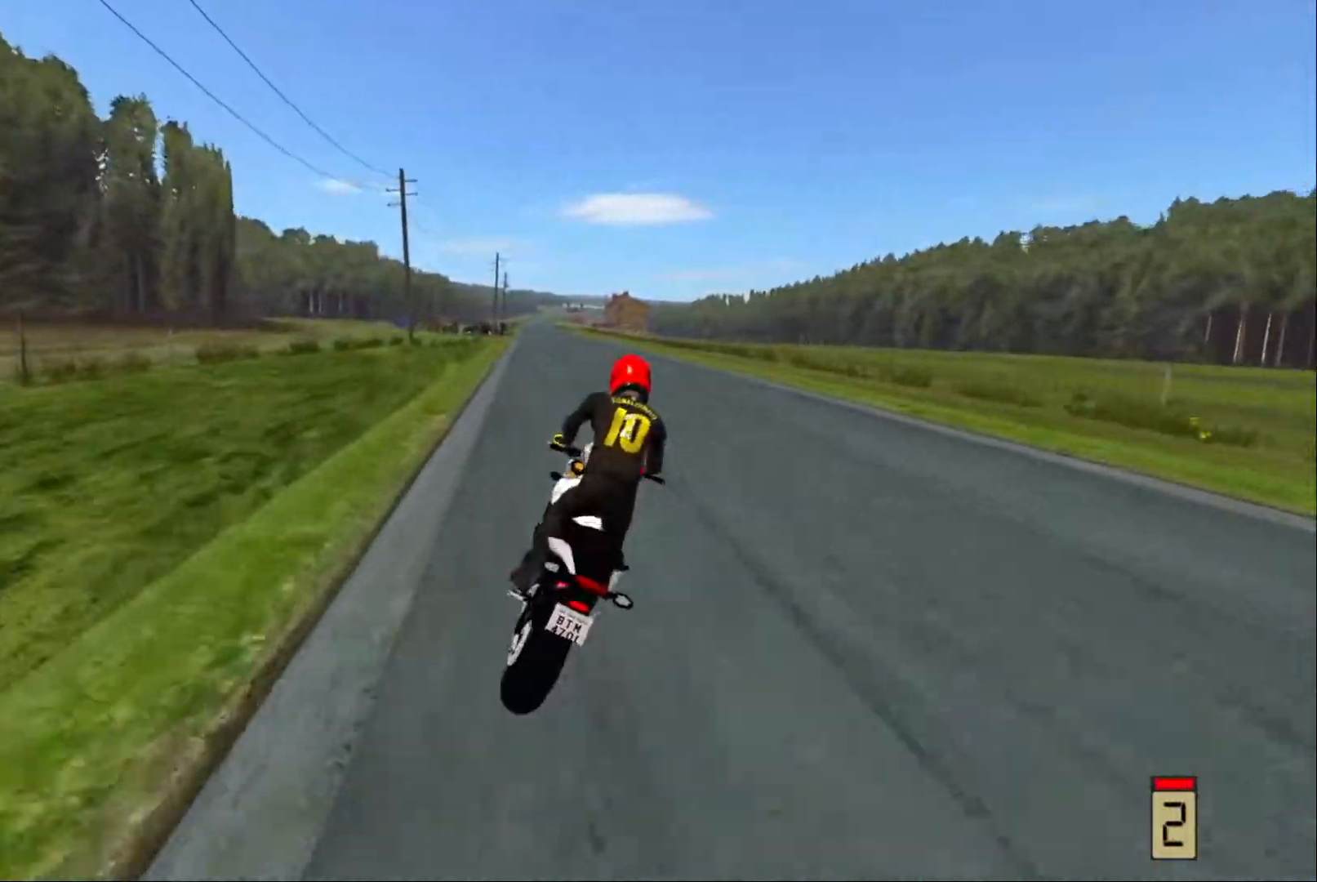
{"buttons": [], "left_stick": "center", "right_stick": "center", "events": [[117, "R2", "up"]]}
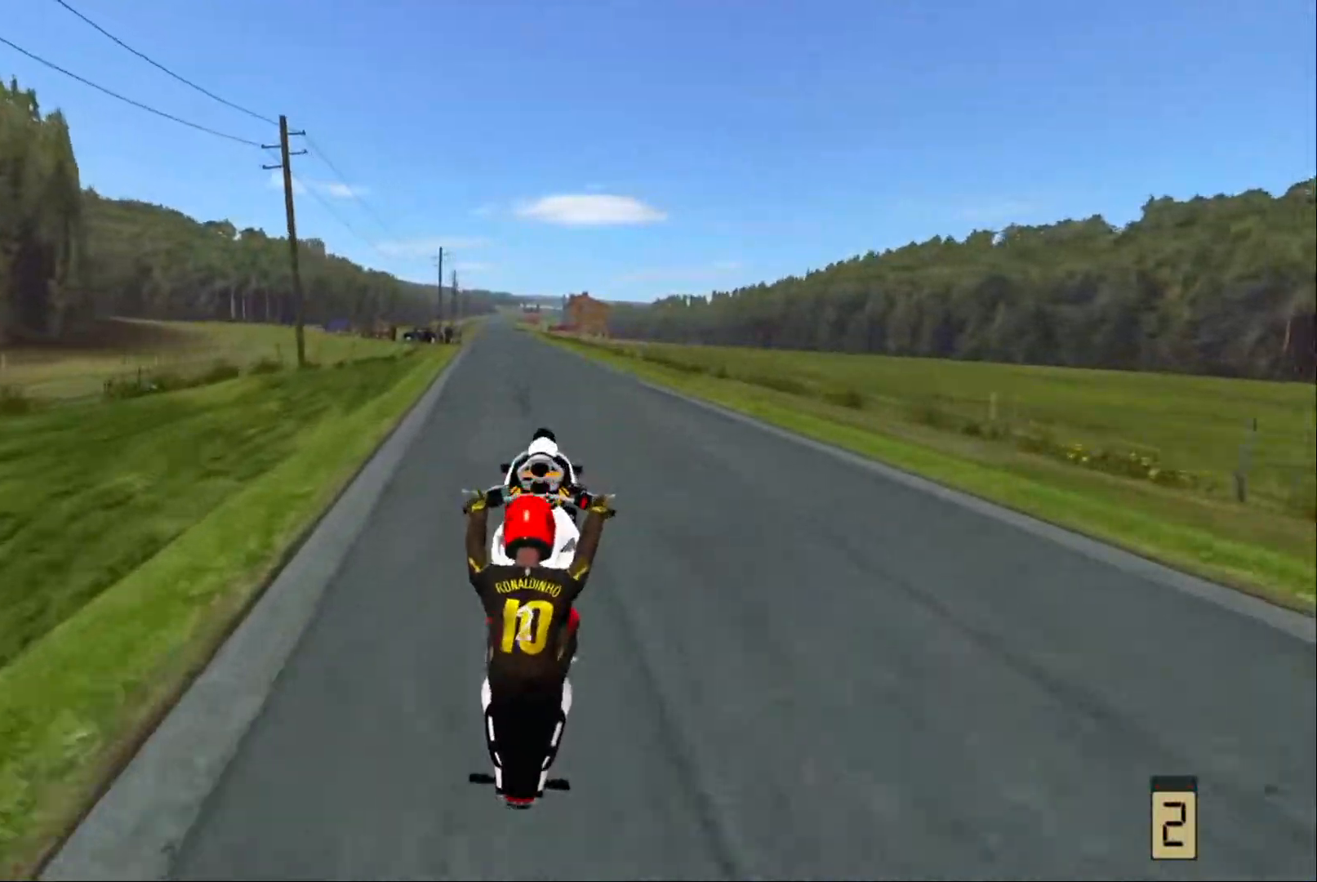
{"buttons": [], "left_stick": "center", "right_stick": "center", "events": [[50, "L2", "down"], [500, "L2", "up"]]}